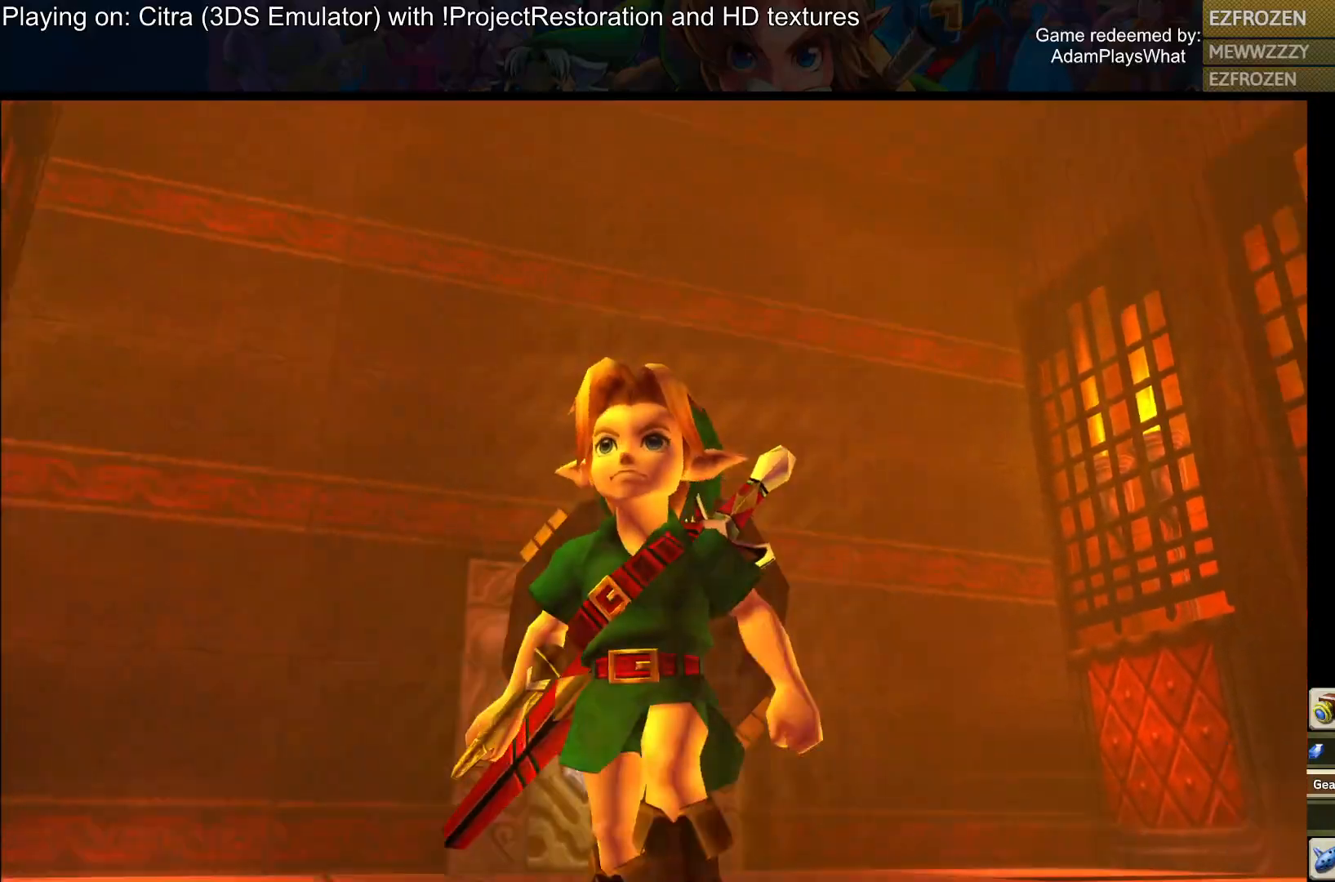
Gameplay with a controller (PlayStation layout); each line is a JSON object with the inputs held at the frame after it. "events" lists button and stick changes between this image and that frame as [ms after this image, input, new state], when the widget could be followed in between.
{"buttons": [], "left_stick": "down", "right_stick": "up-left", "events": [[117, "left_stick", "down"], [217, "right_stick", "up-left"]]}
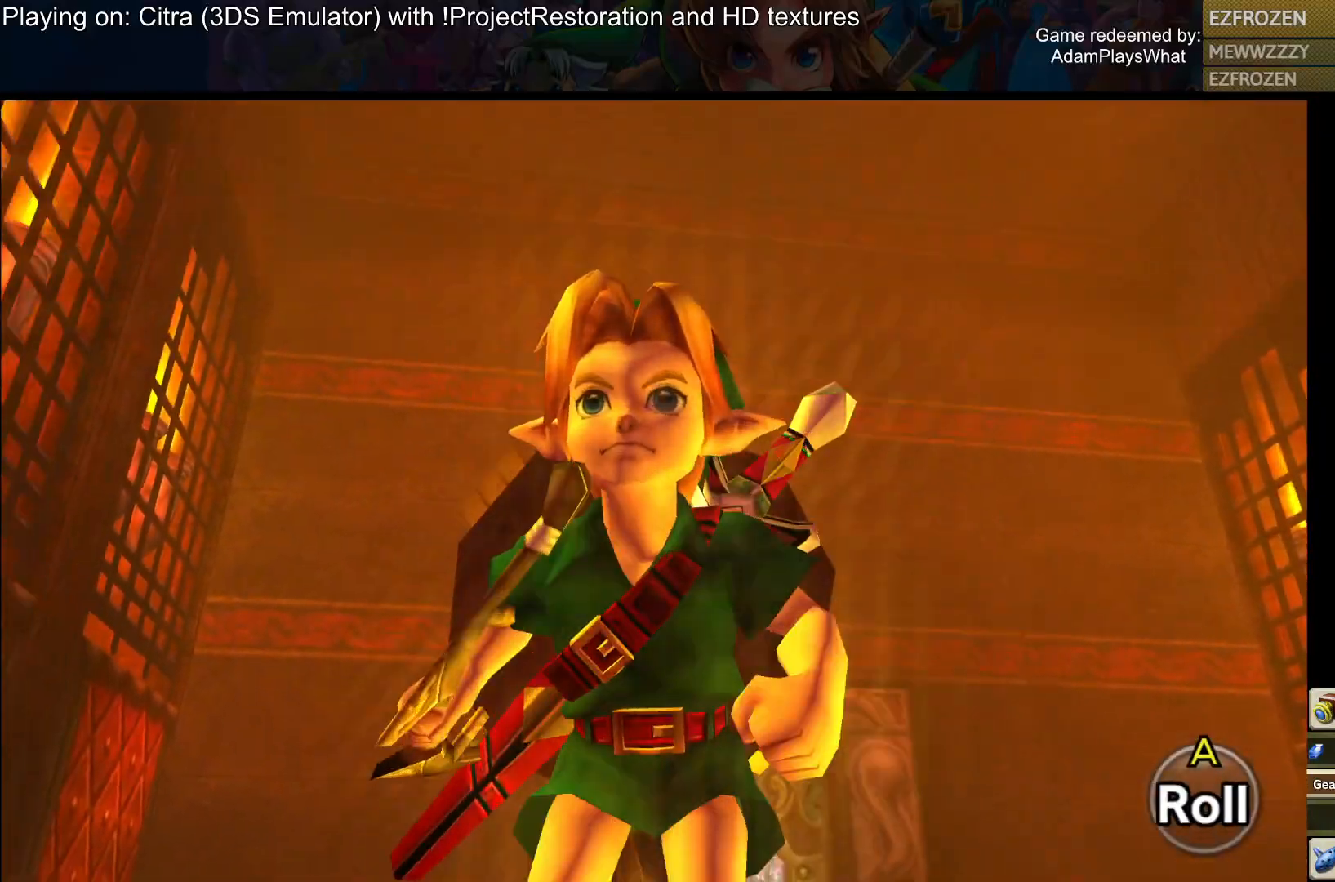
{"buttons": [], "left_stick": "down-left", "right_stick": "center", "events": [[167, "right_stick", "center"], [450, "left_stick", "down-left"]]}
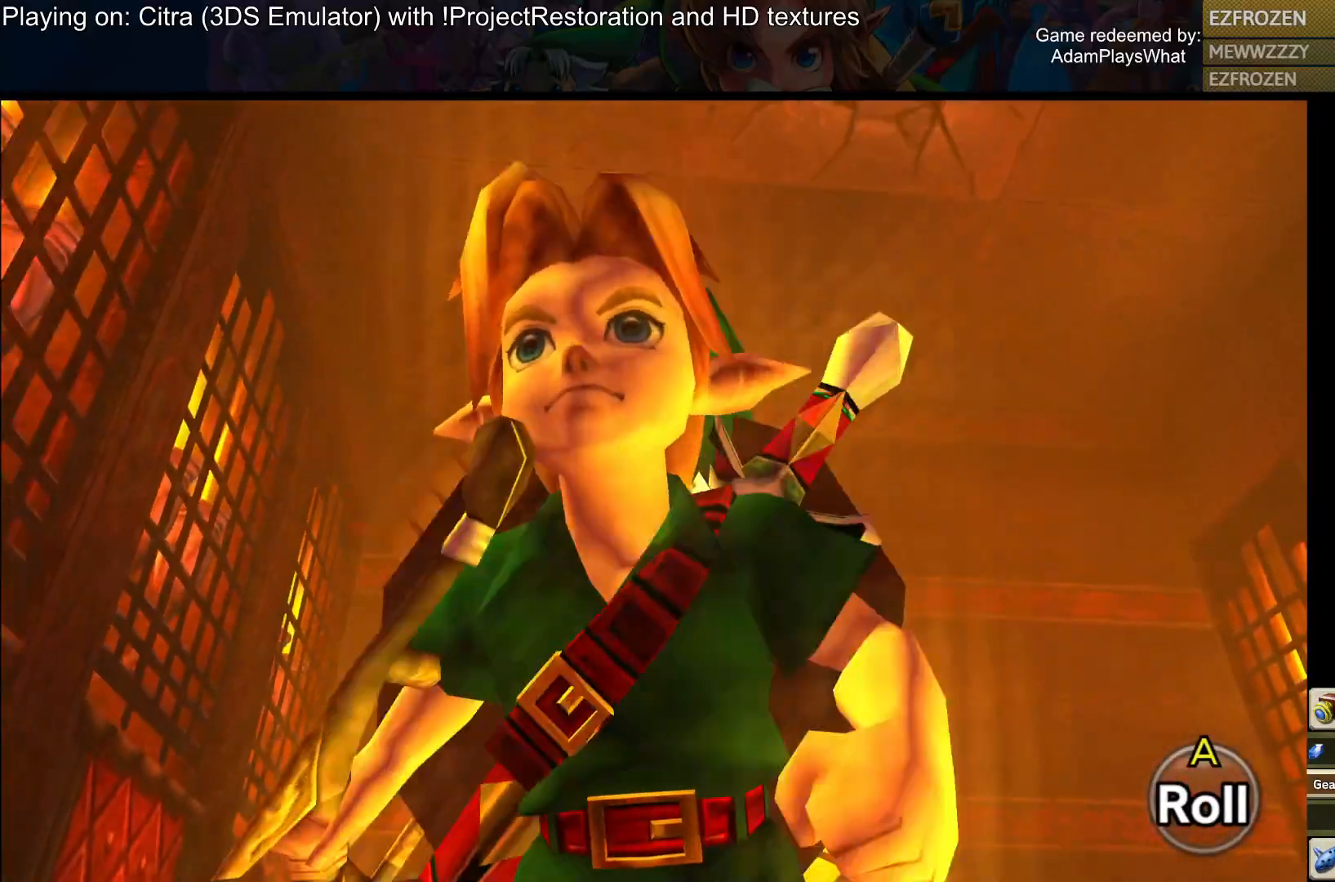
{"buttons": [], "left_stick": "down", "right_stick": "up", "events": [[134, "left_stick", "left"], [251, "right_stick", "up"], [267, "left_stick", "down-left"], [401, "left_stick", "down"]]}
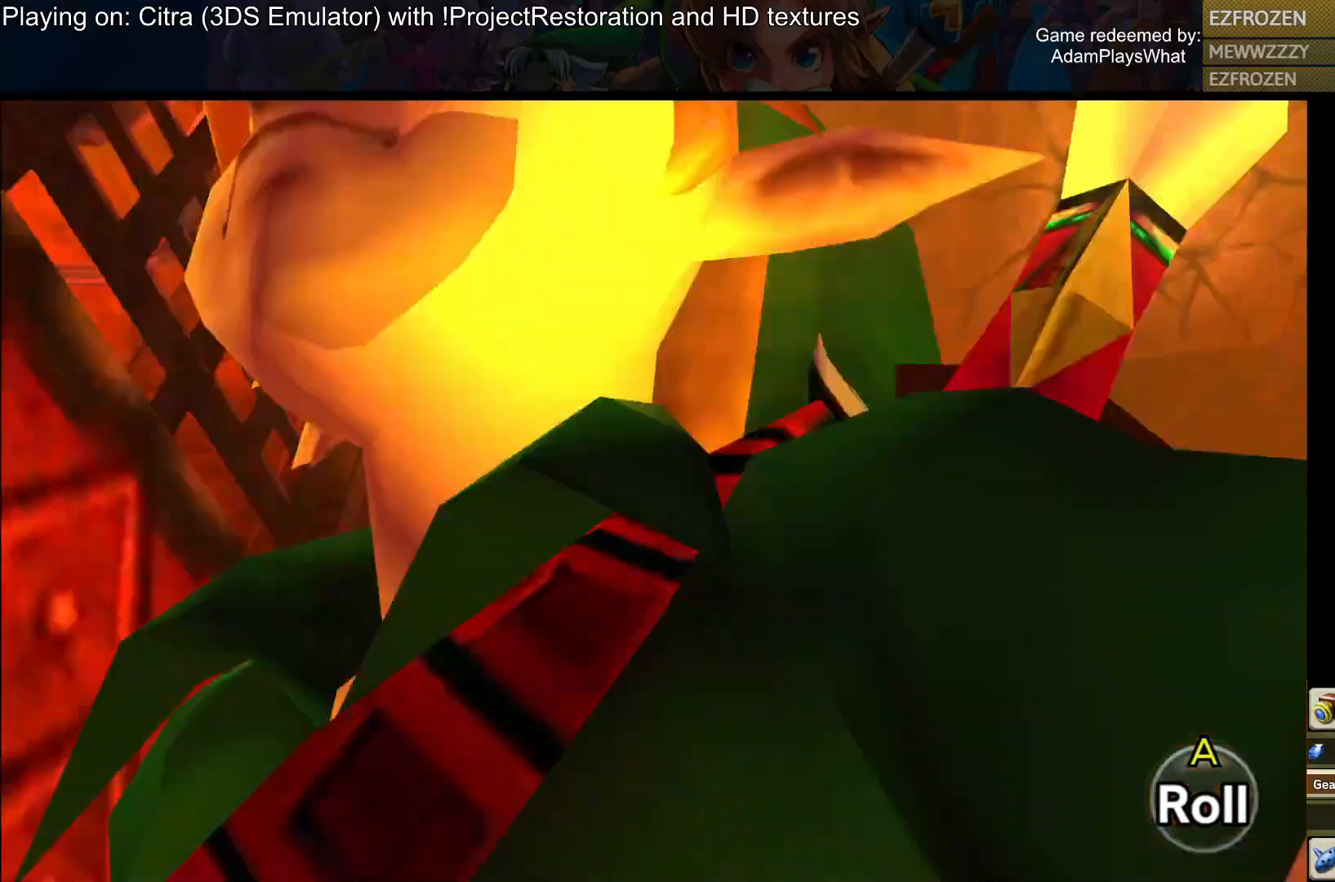
{"buttons": [], "left_stick": "up", "right_stick": "right", "events": [[83, "left_stick", "down-right"], [117, "right_stick", "center"], [267, "left_stick", "up-right"], [317, "left_stick", "up"], [334, "right_stick", "right"]]}
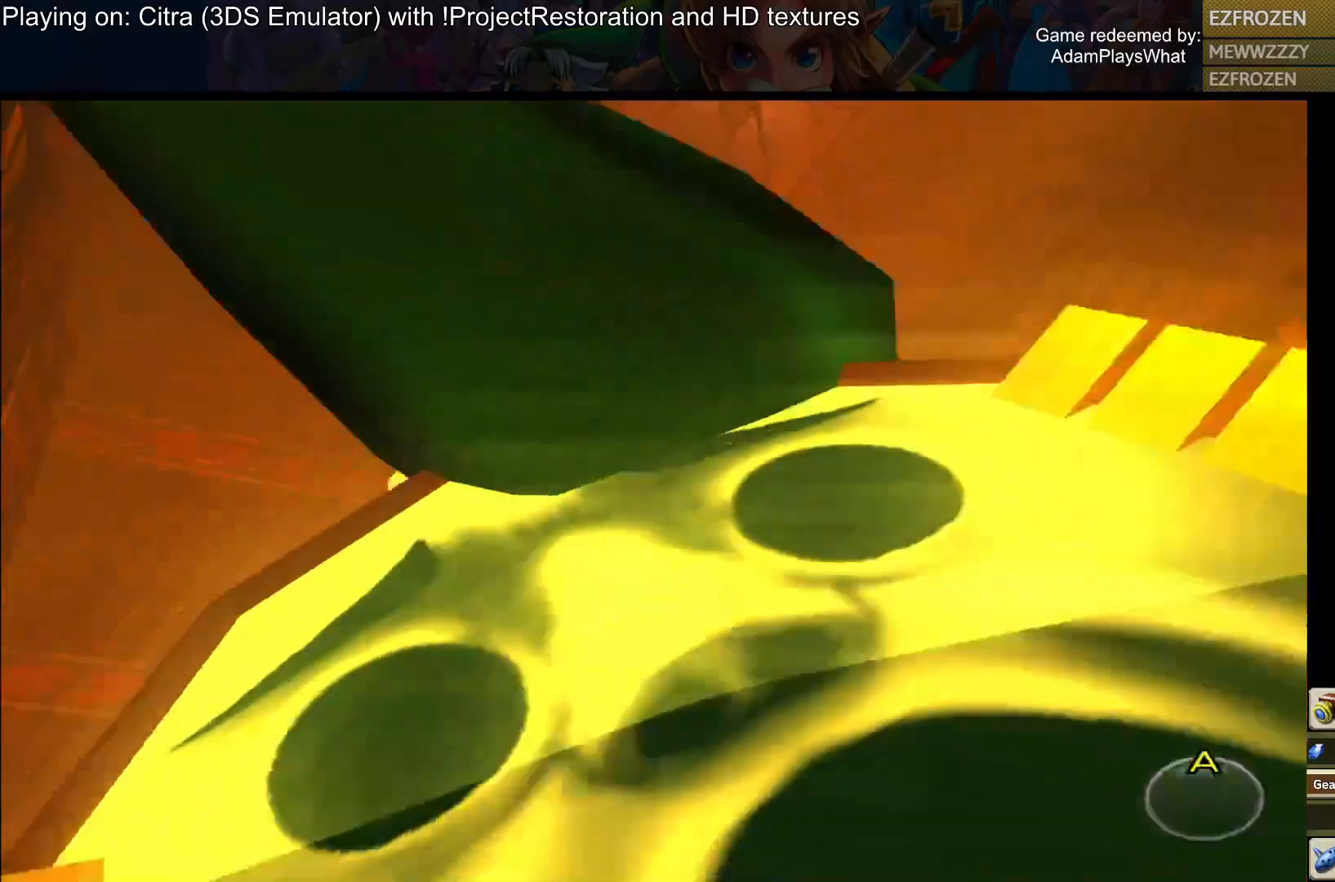
{"buttons": [], "left_stick": "up", "right_stick": "down-left", "events": [[34, "right_stick", "center"], [100, "right_stick", "down-left"]]}
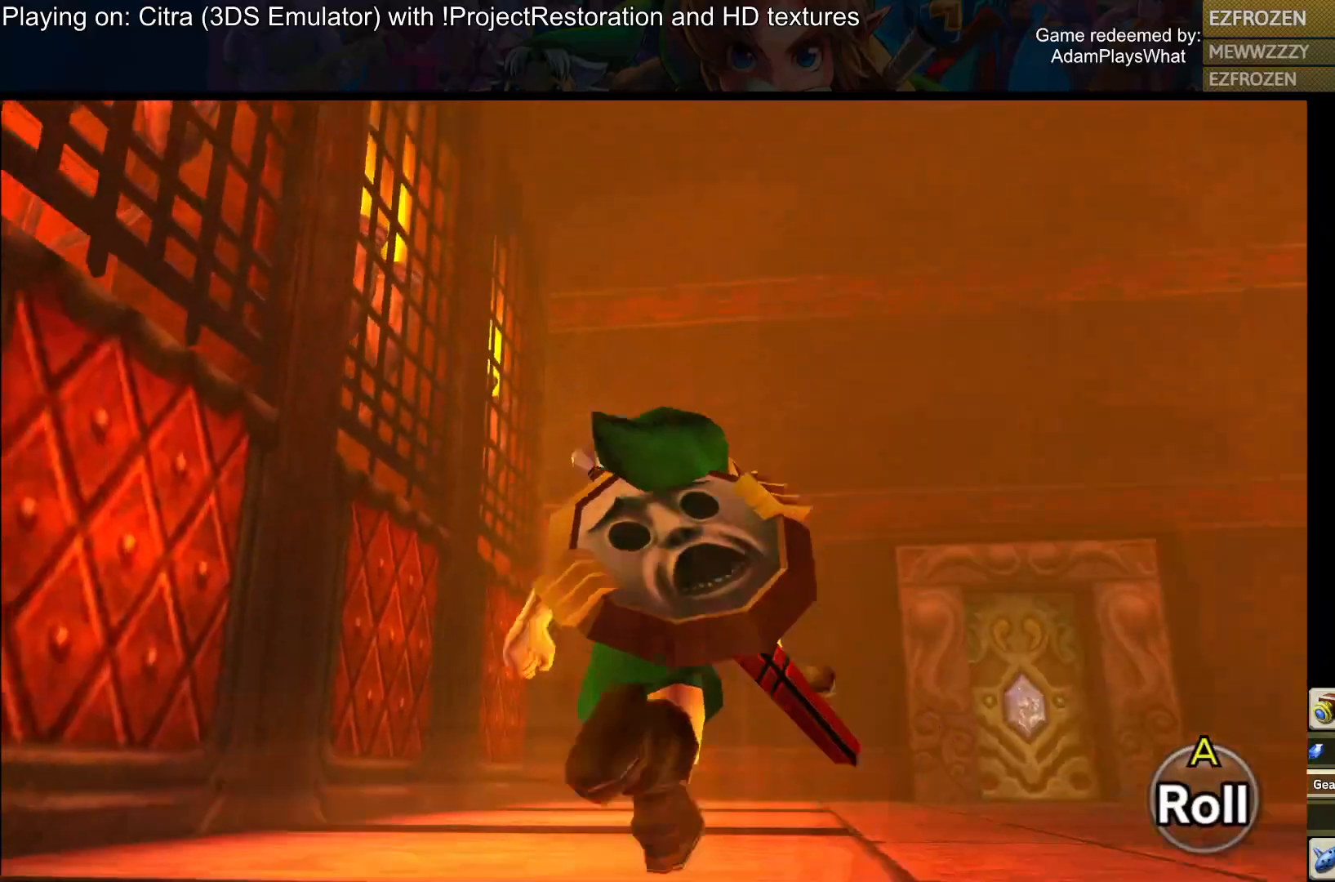
{"buttons": [], "left_stick": "center", "right_stick": "center", "events": [[200, "right_stick", "down"], [217, "left_stick", "up-right"], [367, "right_stick", "center"], [484, "left_stick", "center"]]}
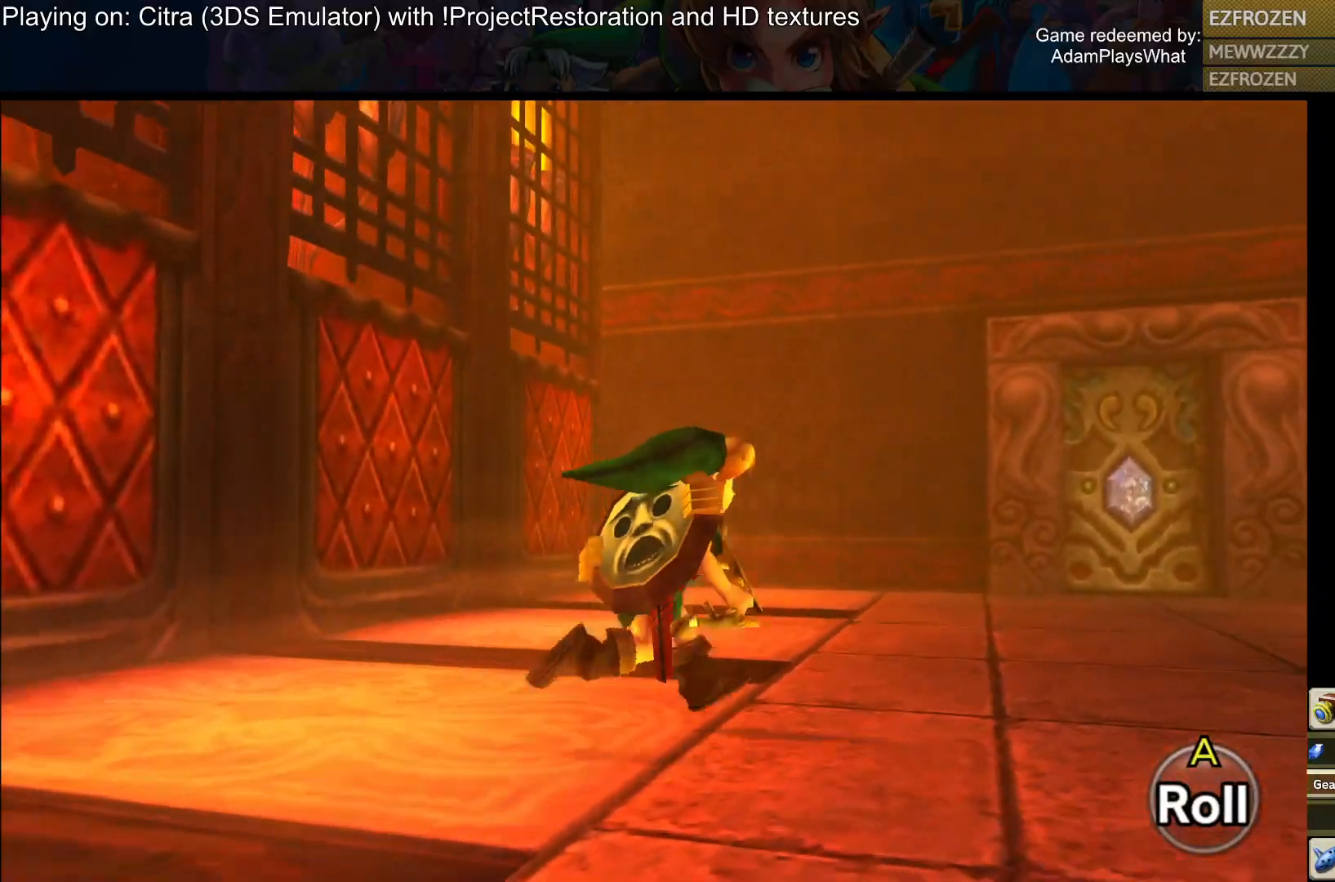
{"buttons": [], "left_stick": "center", "right_stick": "center", "events": [[117, "SELECT", "down"], [301, "SELECT", "up"]]}
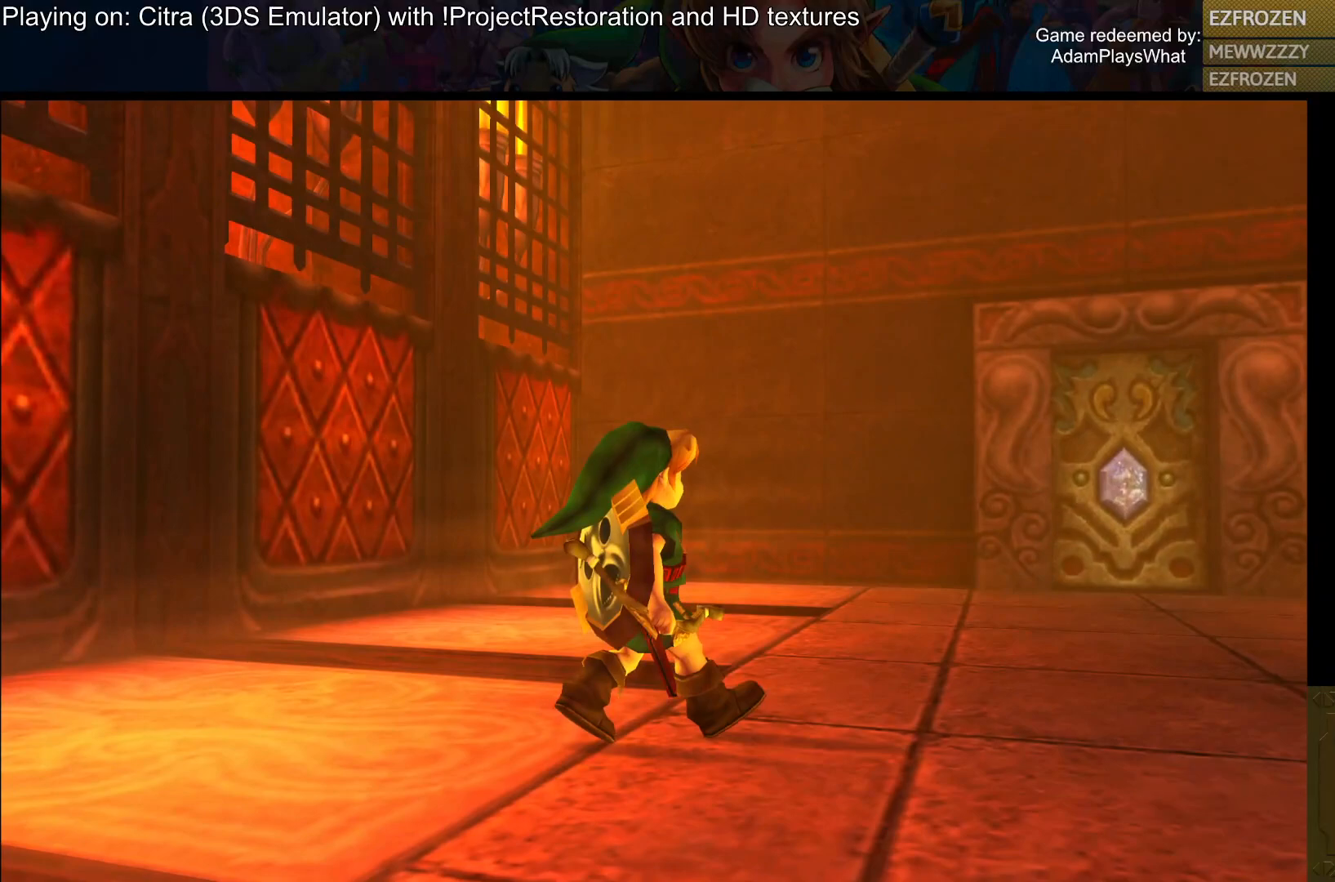
{"buttons": [], "left_stick": "center", "right_stick": "center", "events": []}
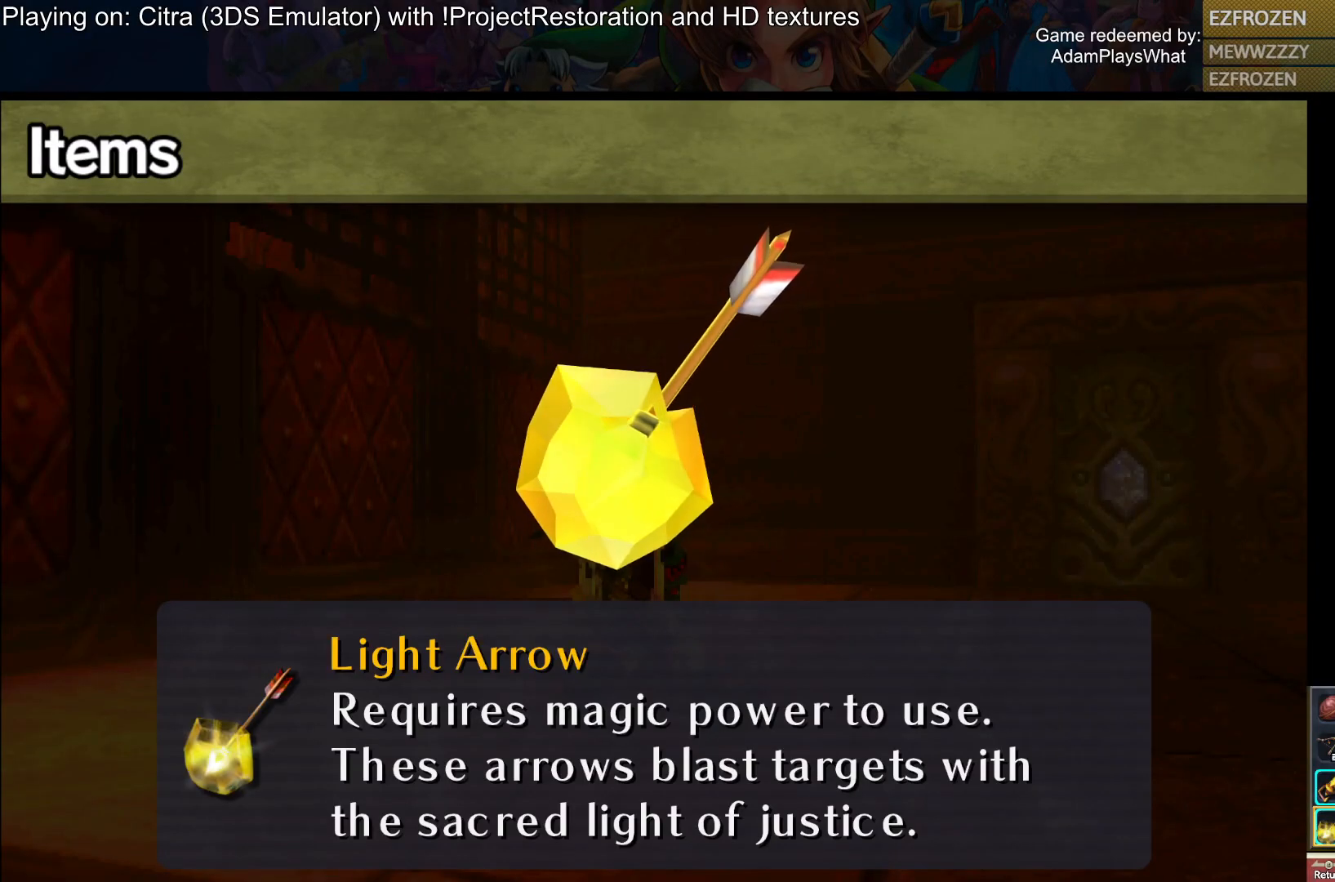
{"buttons": [], "left_stick": "right", "right_stick": "center", "events": [[100, "left_stick", "up"], [267, "left_stick", "center"], [351, "left_stick", "right"]]}
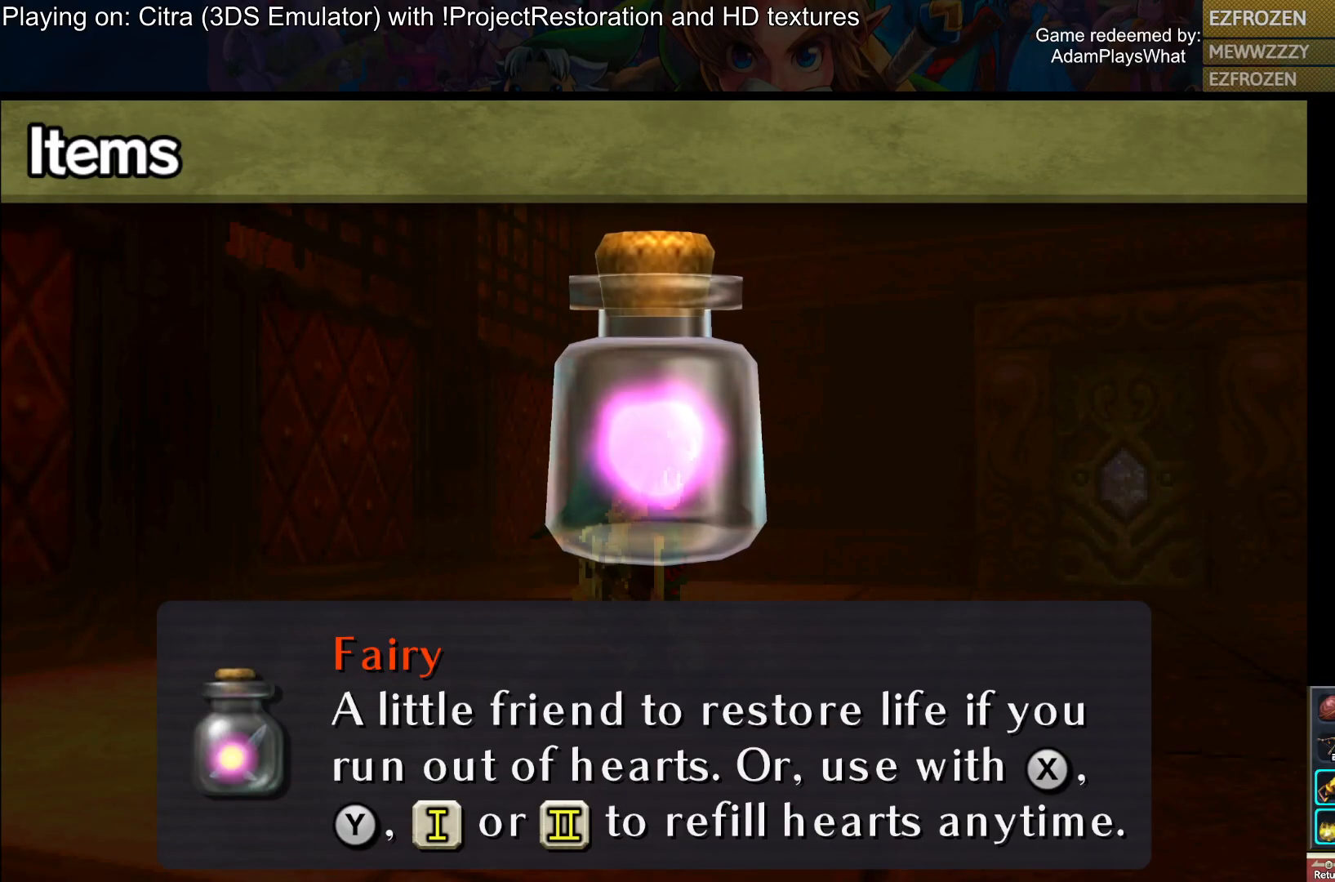
{"buttons": [], "left_stick": "up", "right_stick": "center", "events": [[17, "left_stick", "center"], [233, "left_stick", "up"], [350, "left_stick", "center"], [450, "left_stick", "up"]]}
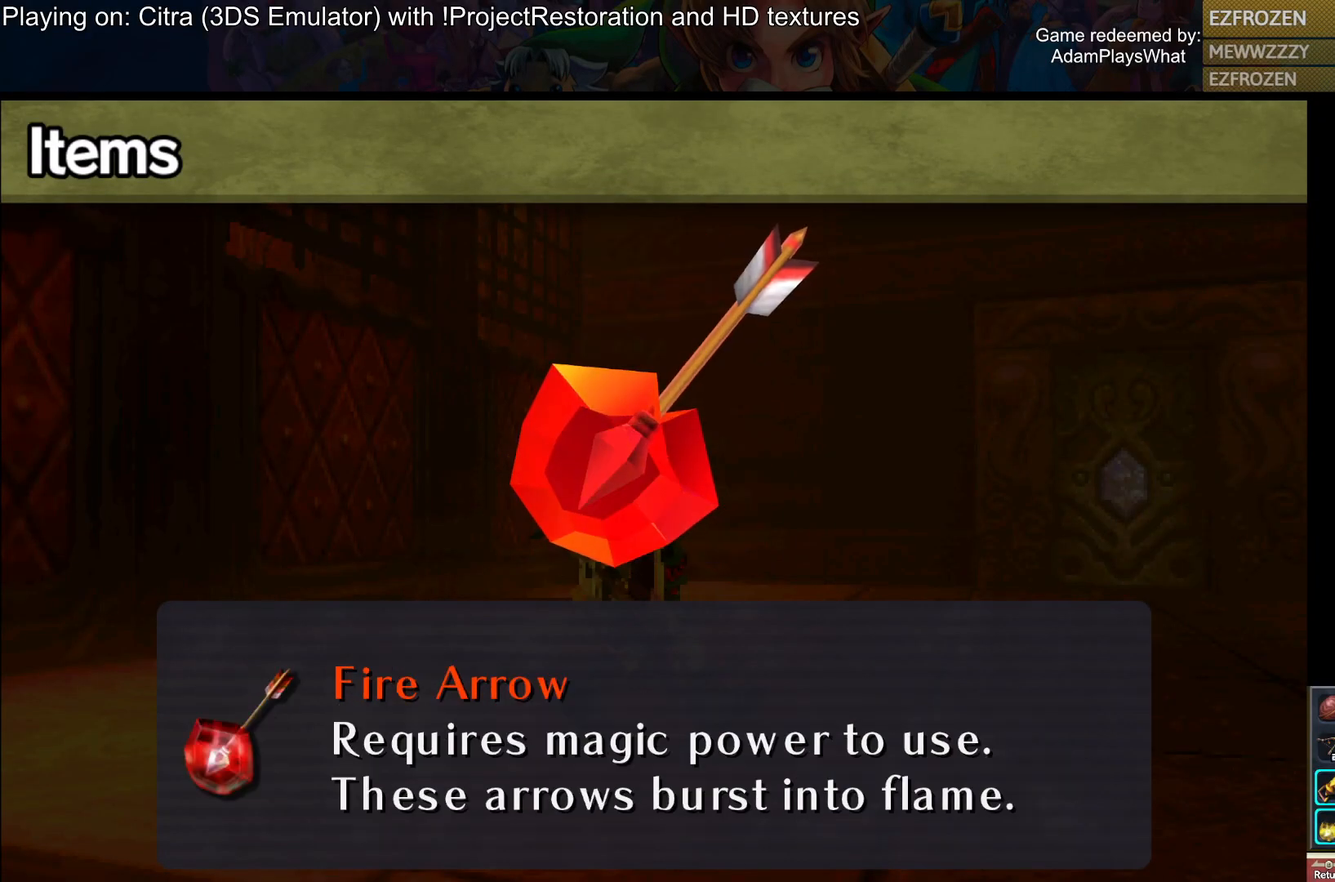
{"buttons": [], "left_stick": "center", "right_stick": "center", "events": [[84, "left_stick", "center"], [284, "TRIANGLE", "down"], [367, "TRIANGLE", "up"]]}
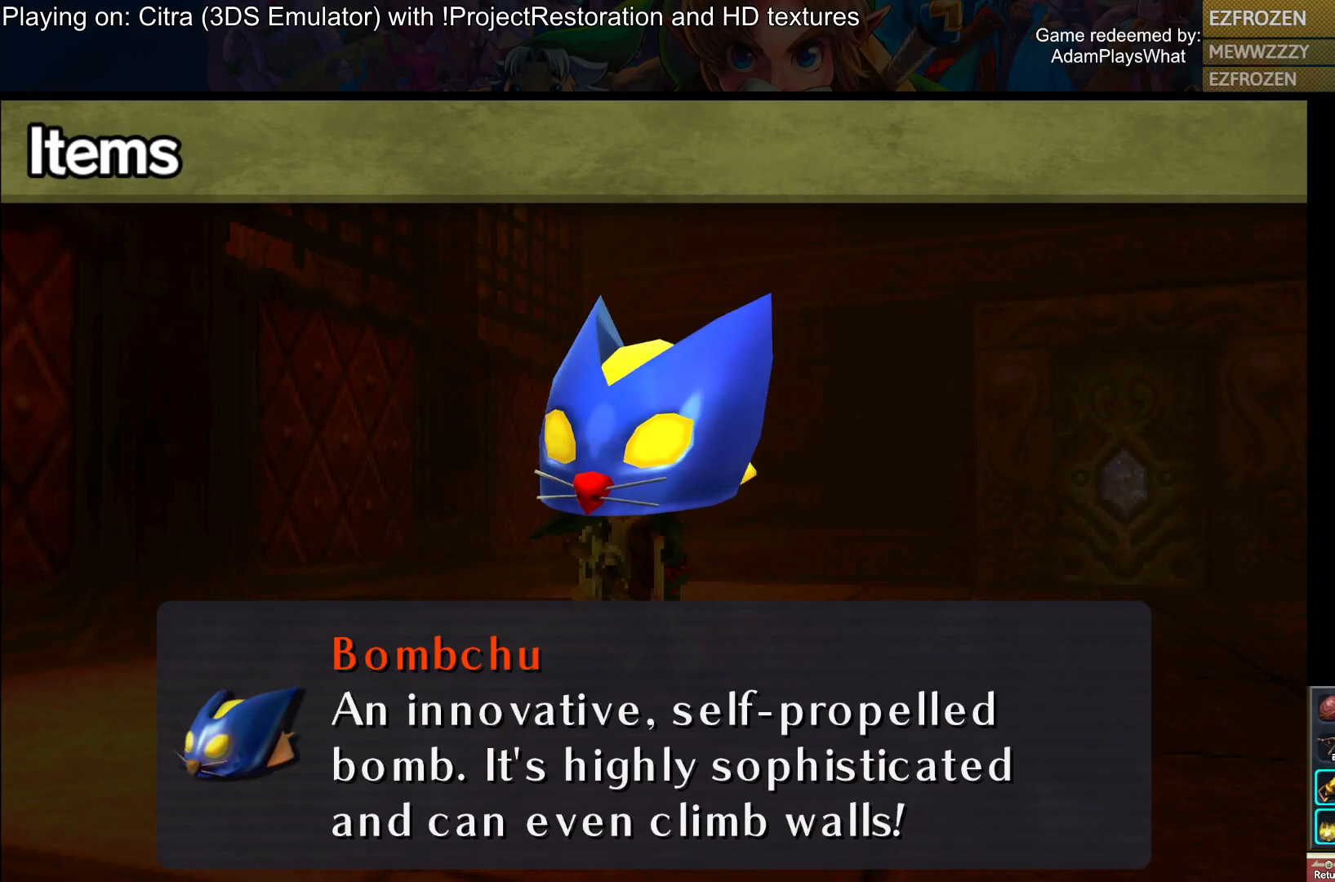
{"buttons": [], "left_stick": "down-right", "right_stick": "center", "events": [[200, "CIRCLE", "down"], [300, "CIRCLE", "up"], [417, "left_stick", "down-right"]]}
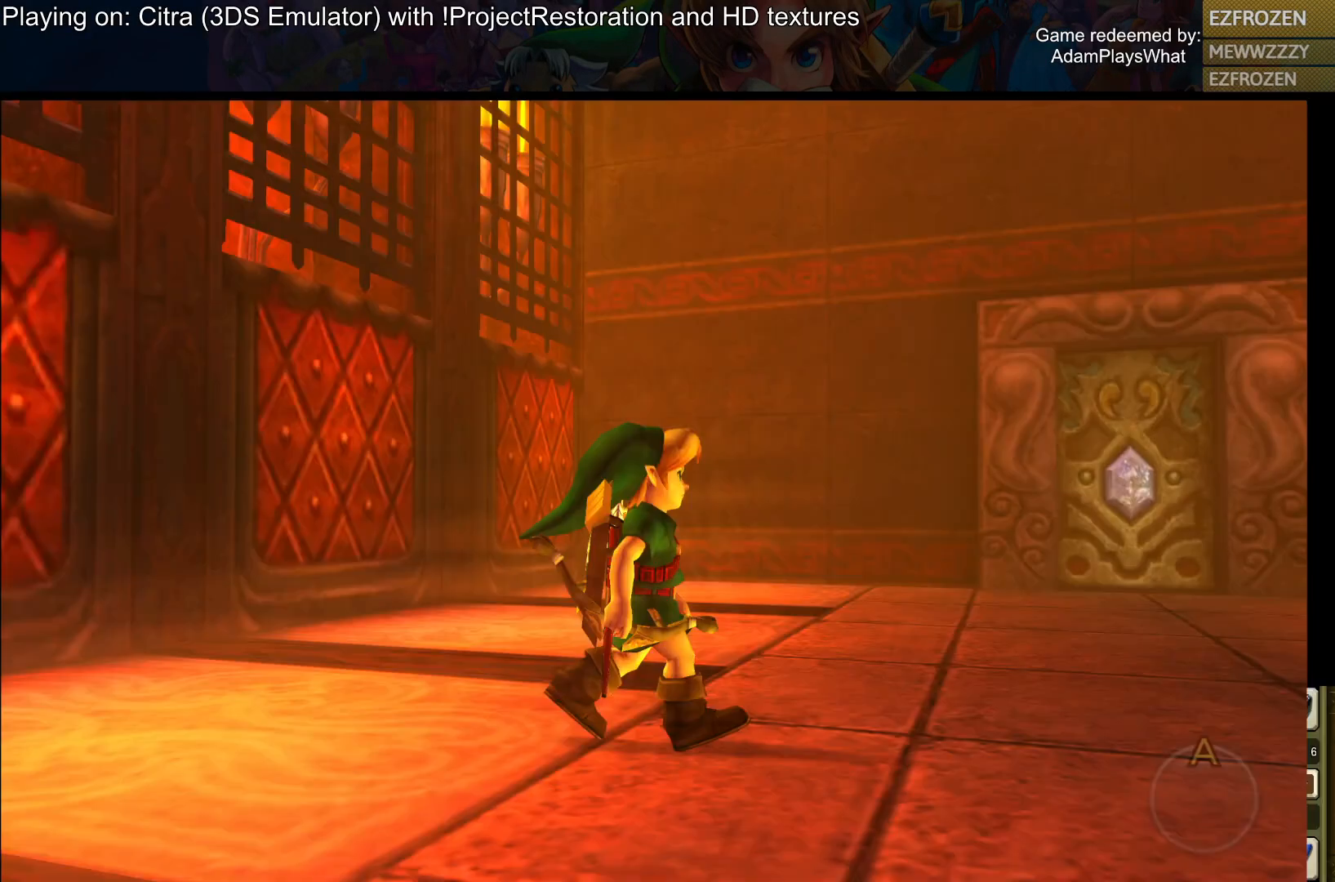
{"buttons": [], "left_stick": "down-right", "right_stick": "down-right", "events": [[117, "right_stick", "right"], [217, "right_stick", "down-right"]]}
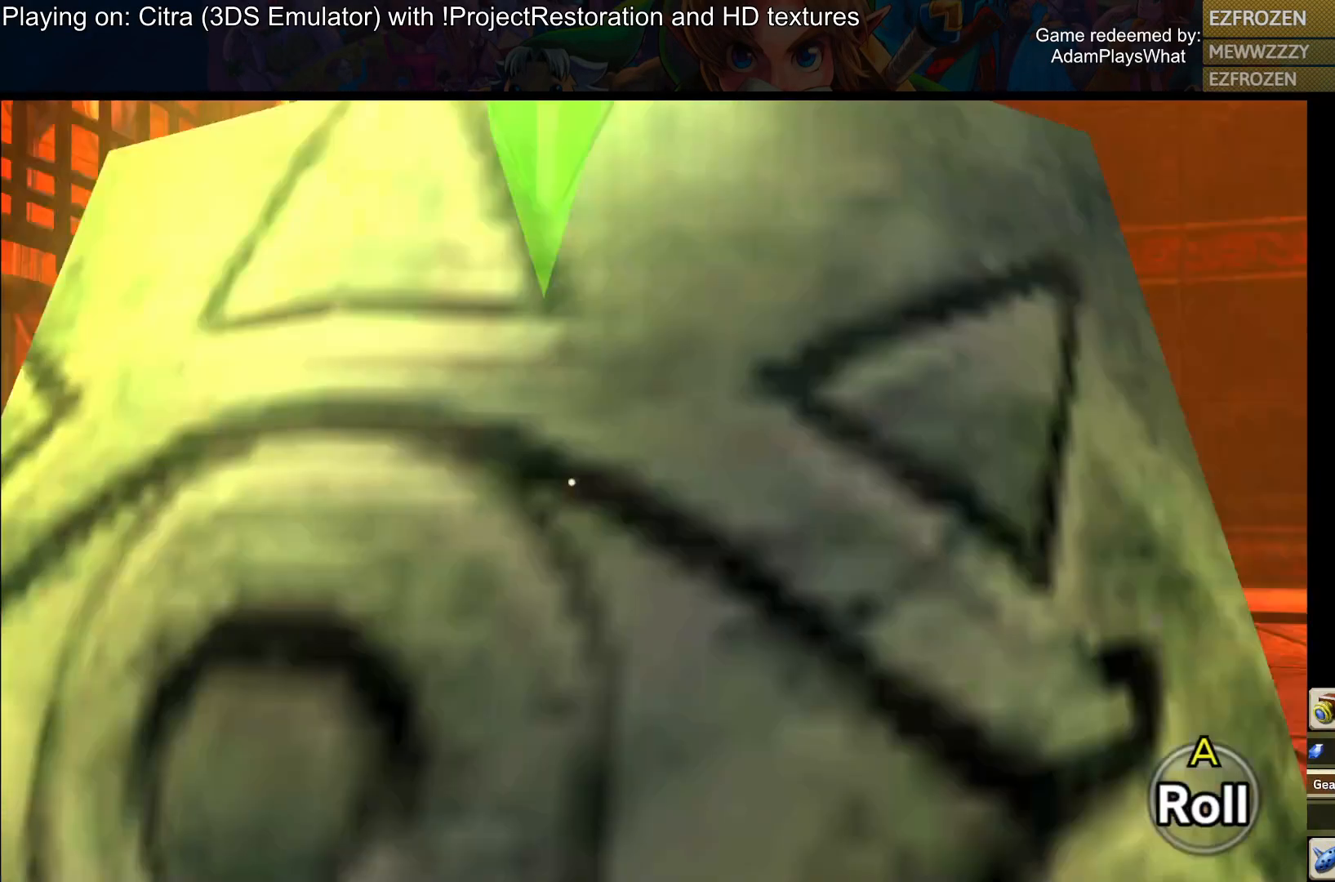
{"buttons": [], "left_stick": "center", "right_stick": "down-right", "events": [[67, "left_stick", "center"], [183, "left_stick", "down-right"], [400, "left_stick", "center"]]}
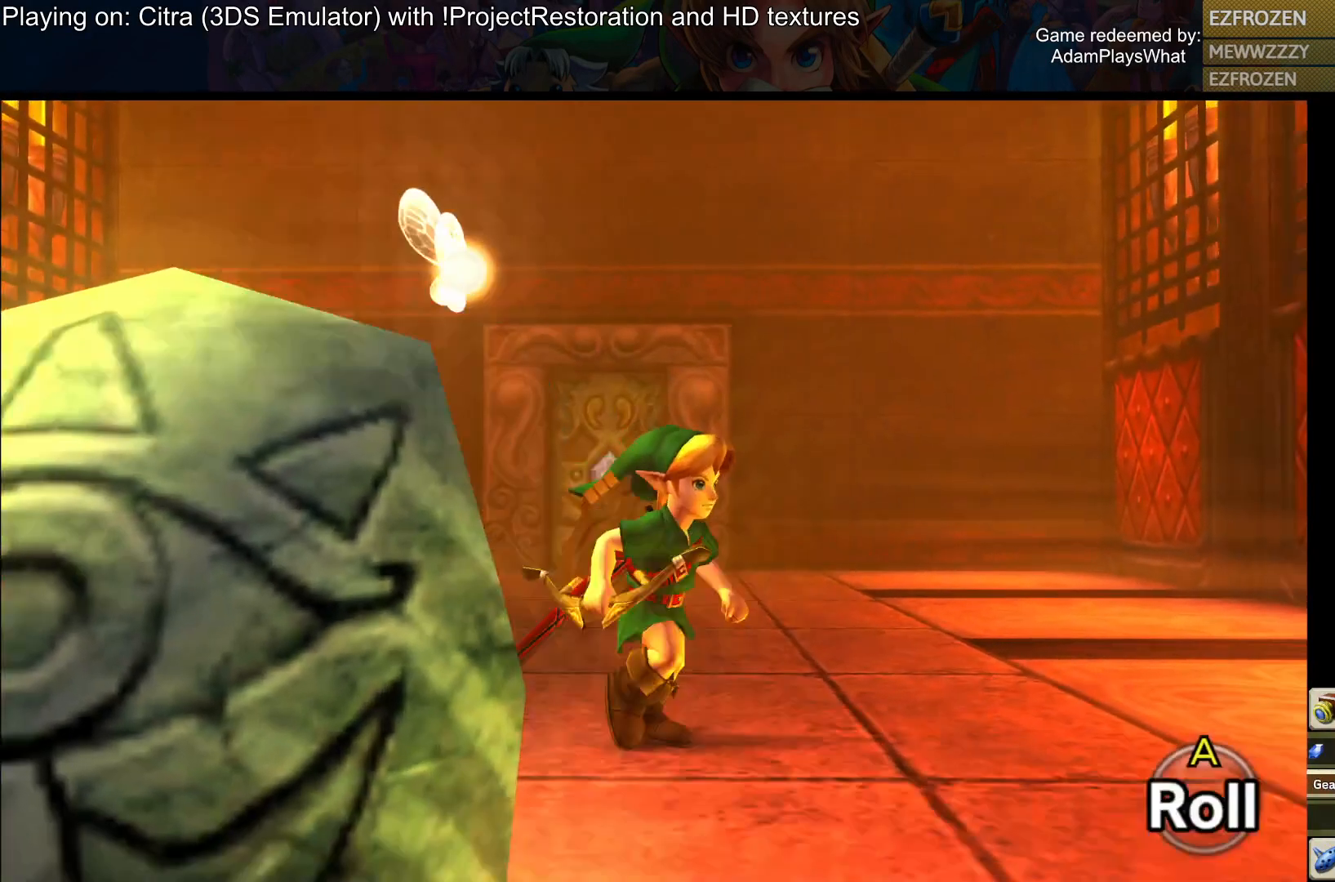
{"buttons": [], "left_stick": "up", "right_stick": "center", "events": [[50, "right_stick", "down"], [84, "left_stick", "up"], [201, "right_stick", "center"], [267, "left_stick", "center"], [451, "left_stick", "up"]]}
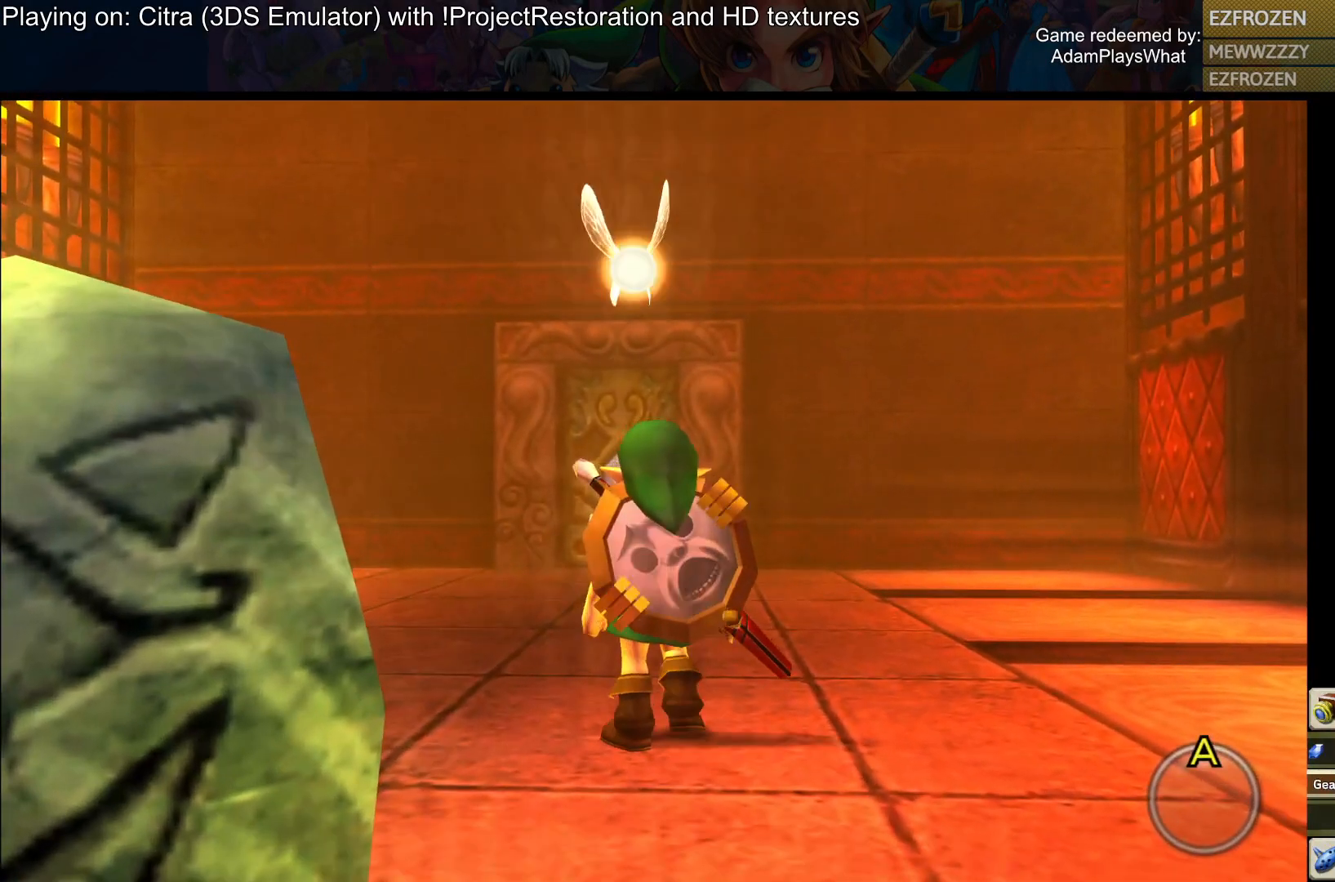
{"buttons": [], "left_stick": "up", "right_stick": "center", "events": [[83, "left_stick", "center"], [233, "TRIANGLE", "down"], [367, "TRIANGLE", "up"], [500, "left_stick", "up"]]}
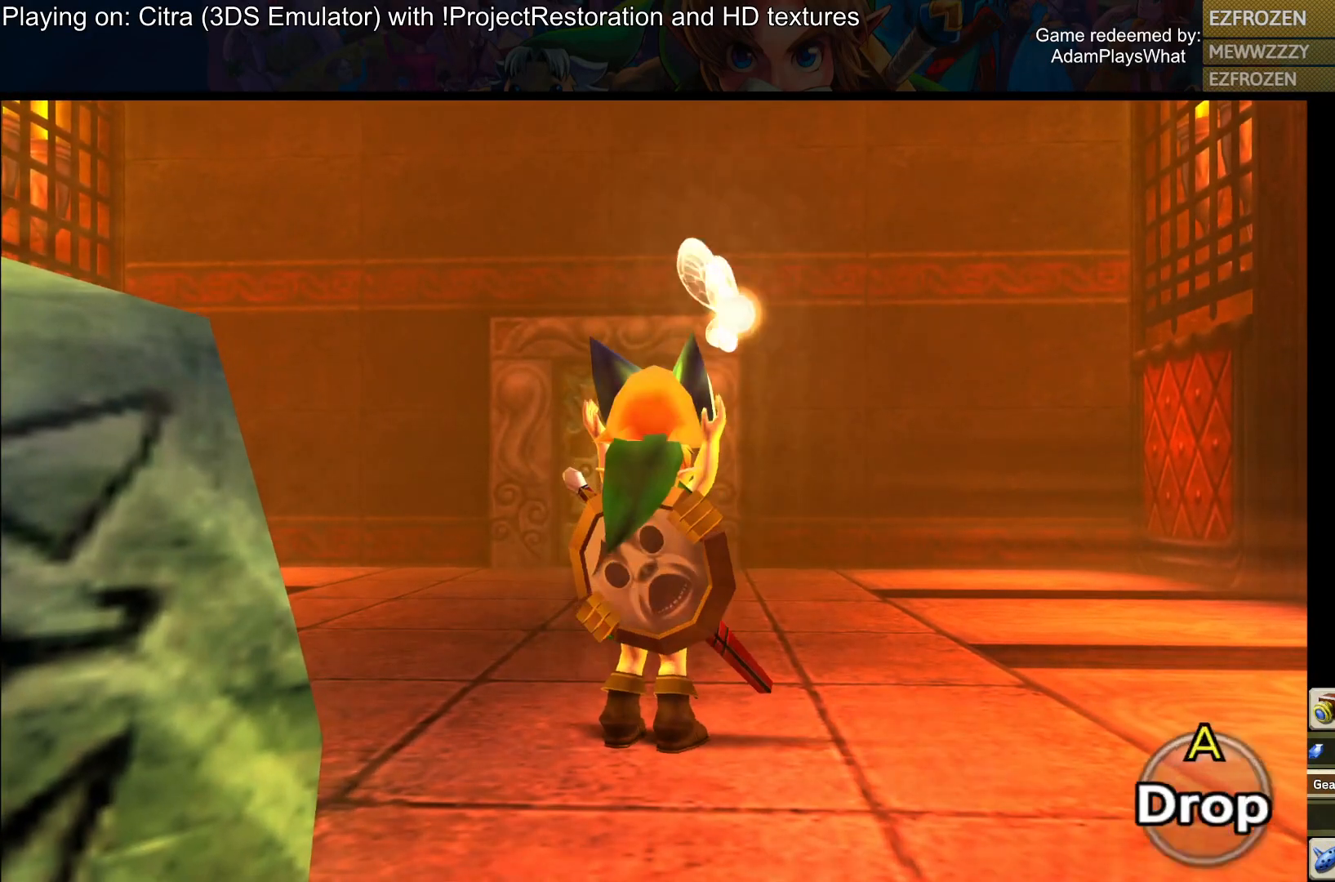
{"buttons": [], "left_stick": "center", "right_stick": "center", "events": [[134, "left_stick", "center"], [367, "CIRCLE", "down"], [484, "CIRCLE", "up"]]}
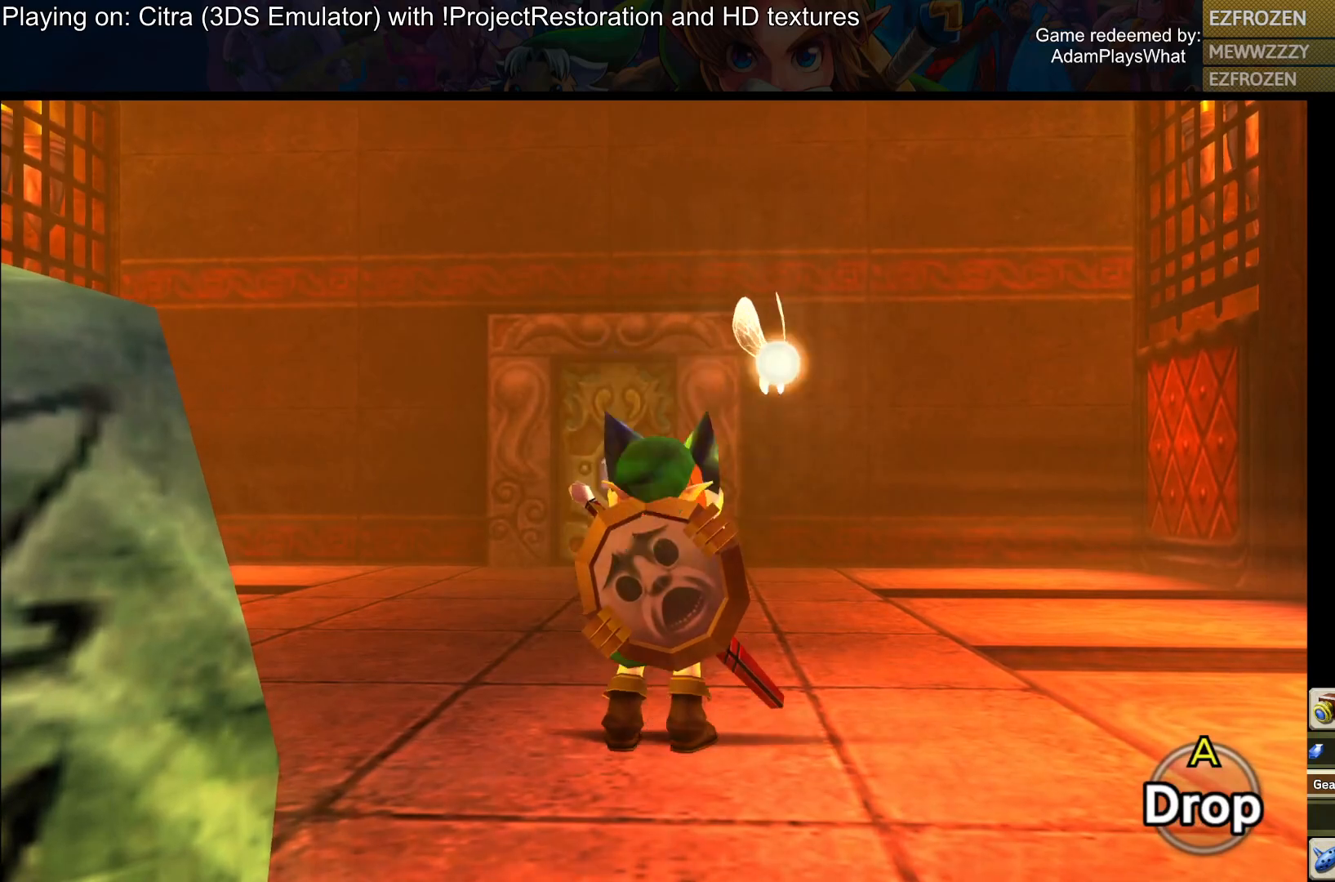
{"buttons": [], "left_stick": "center", "right_stick": "center", "events": []}
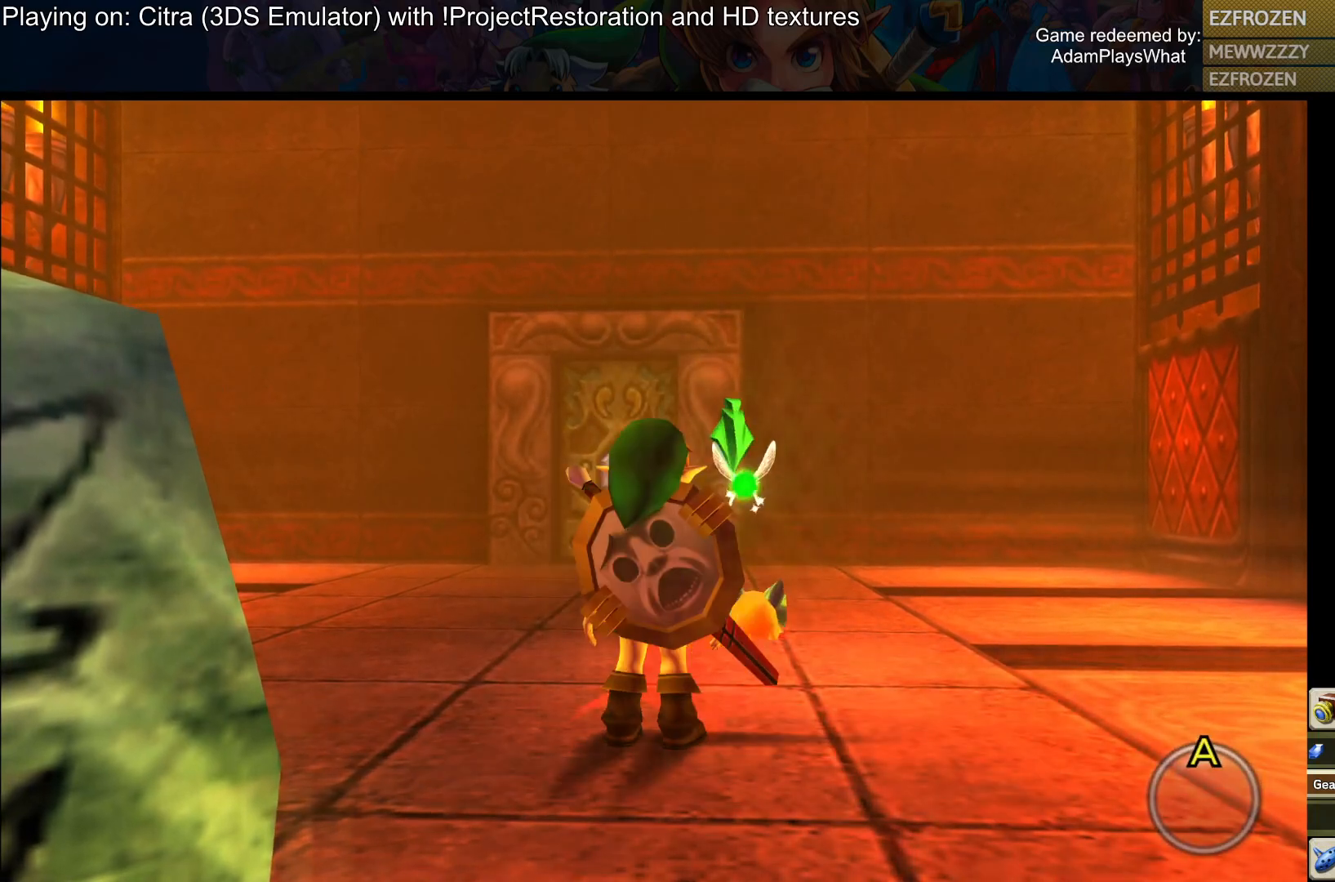
{"buttons": [], "left_stick": "center", "right_stick": "up", "events": [[451, "right_stick", "up"]]}
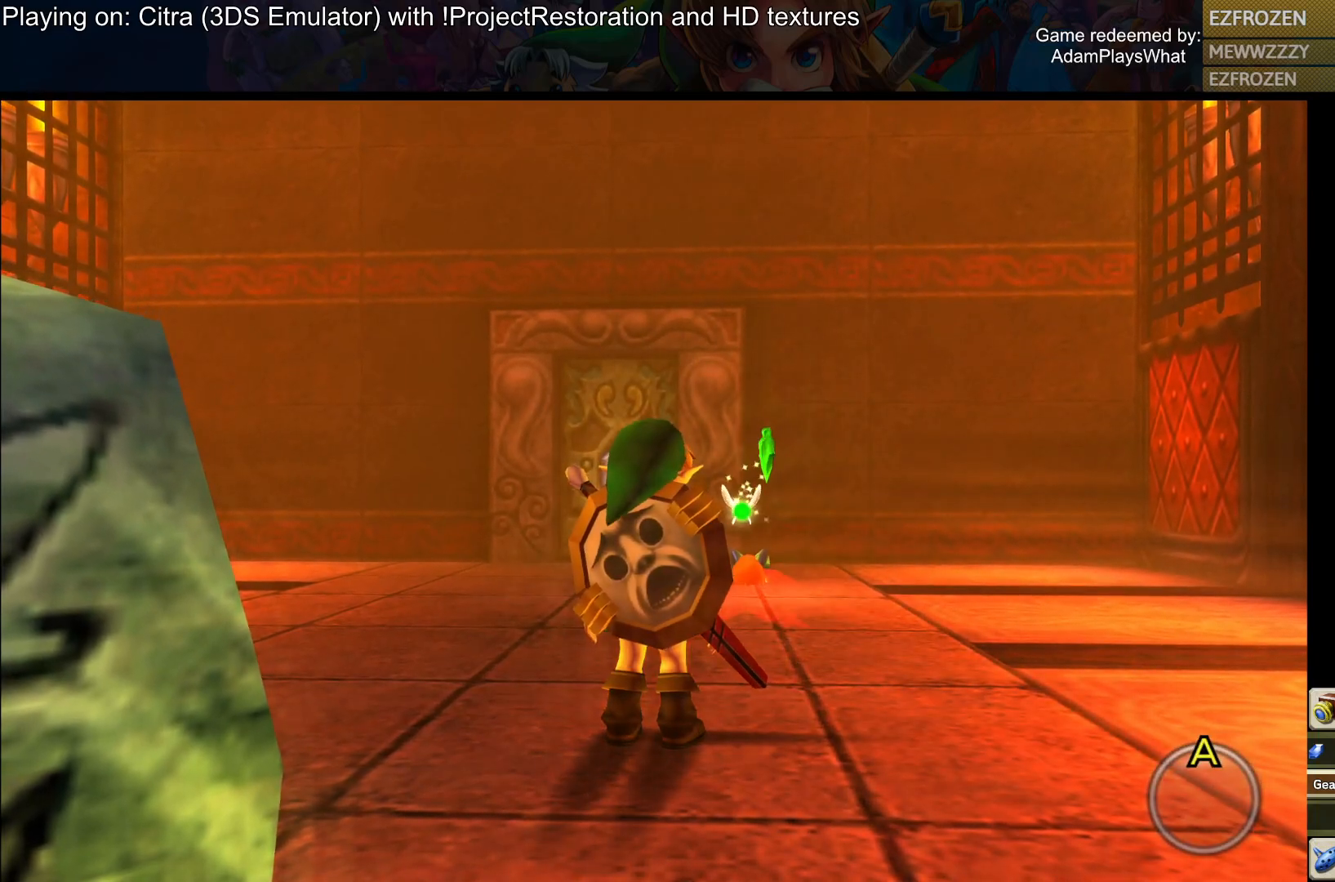
{"buttons": [], "left_stick": "center", "right_stick": "up", "events": [[67, "left_stick", "down"], [150, "left_stick", "down-left"], [367, "left_stick", "center"]]}
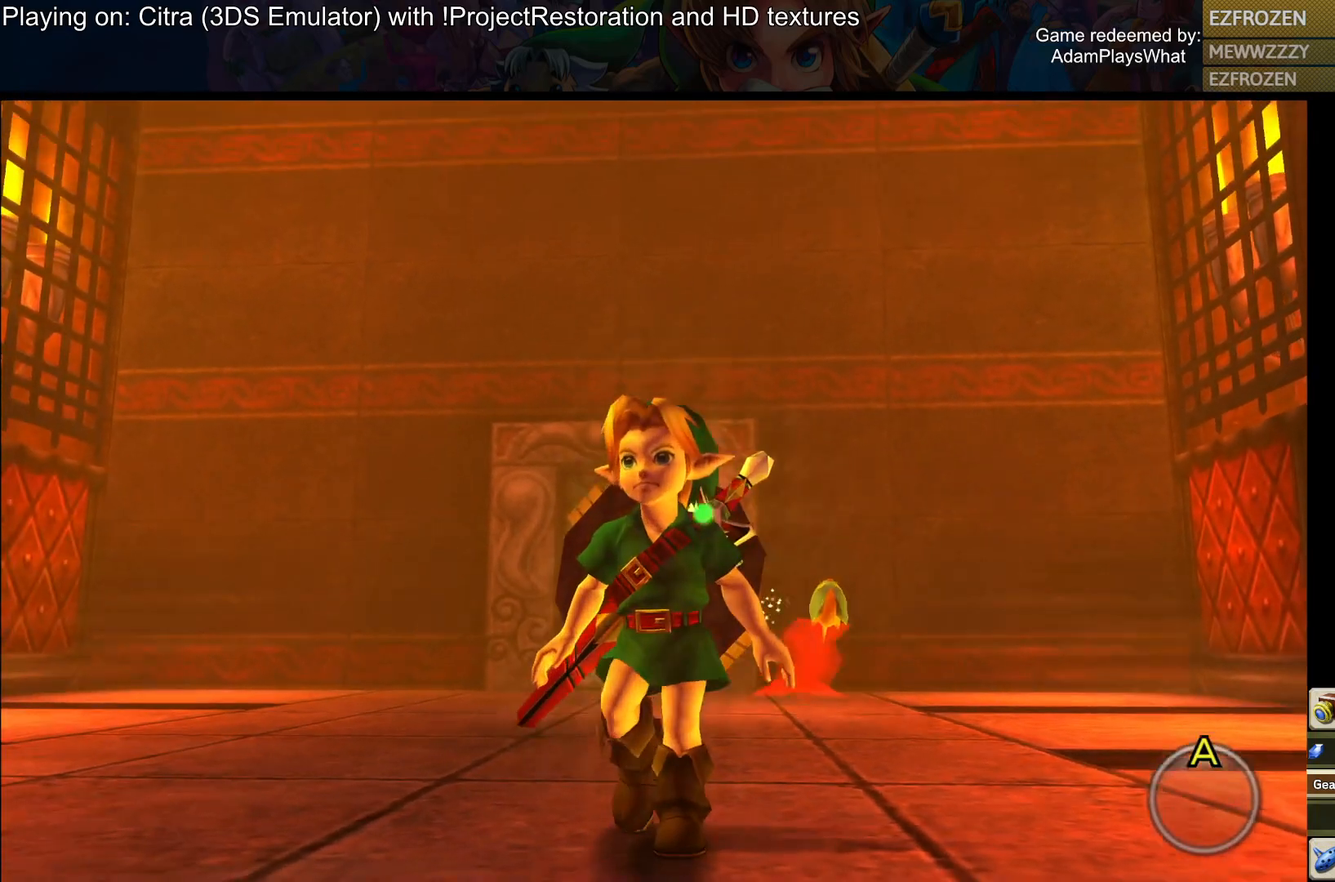
{"buttons": [], "left_stick": "center", "right_stick": "up", "events": []}
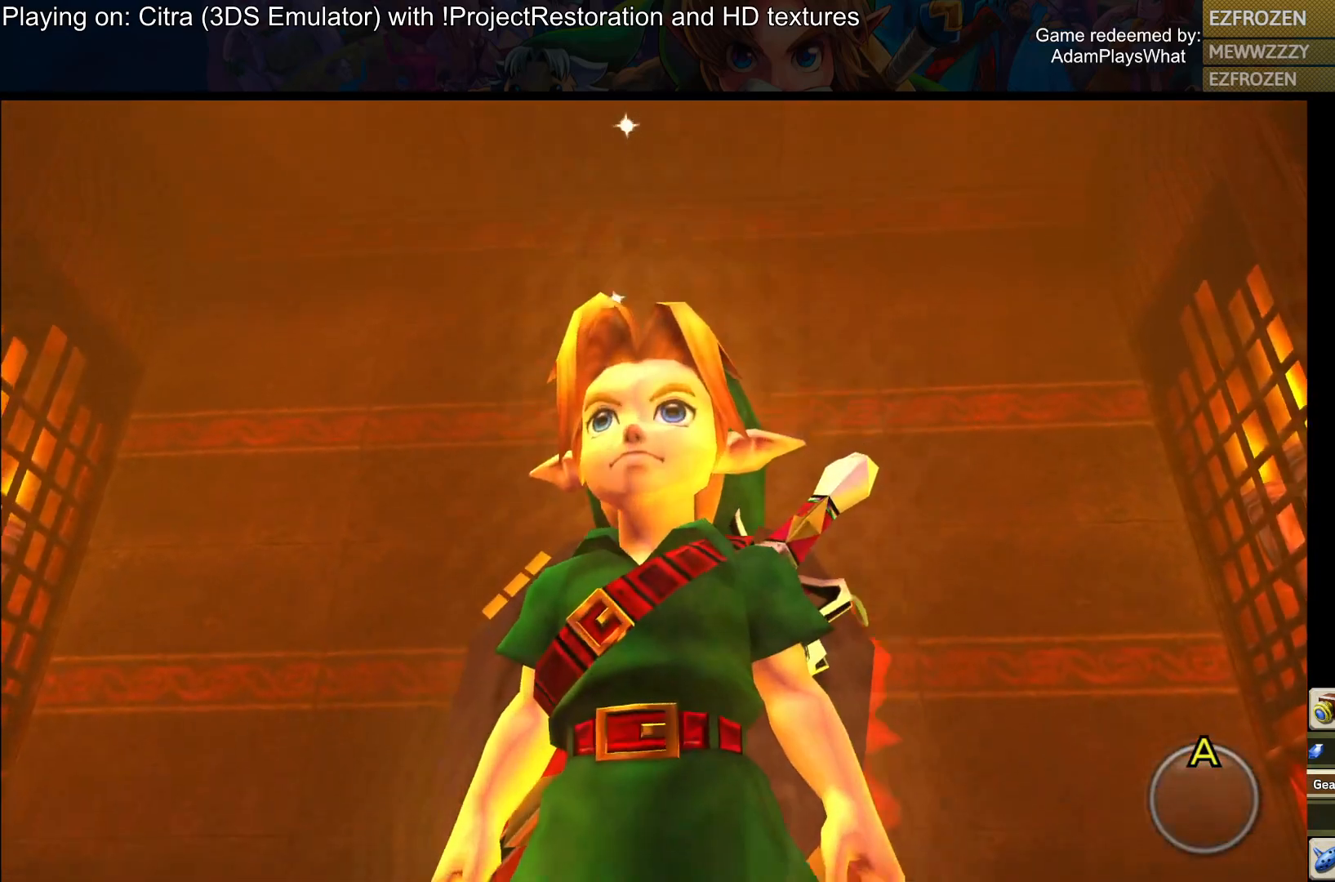
{"buttons": [], "left_stick": "center", "right_stick": "up", "events": [[67, "right_stick", "center"], [434, "right_stick", "up"]]}
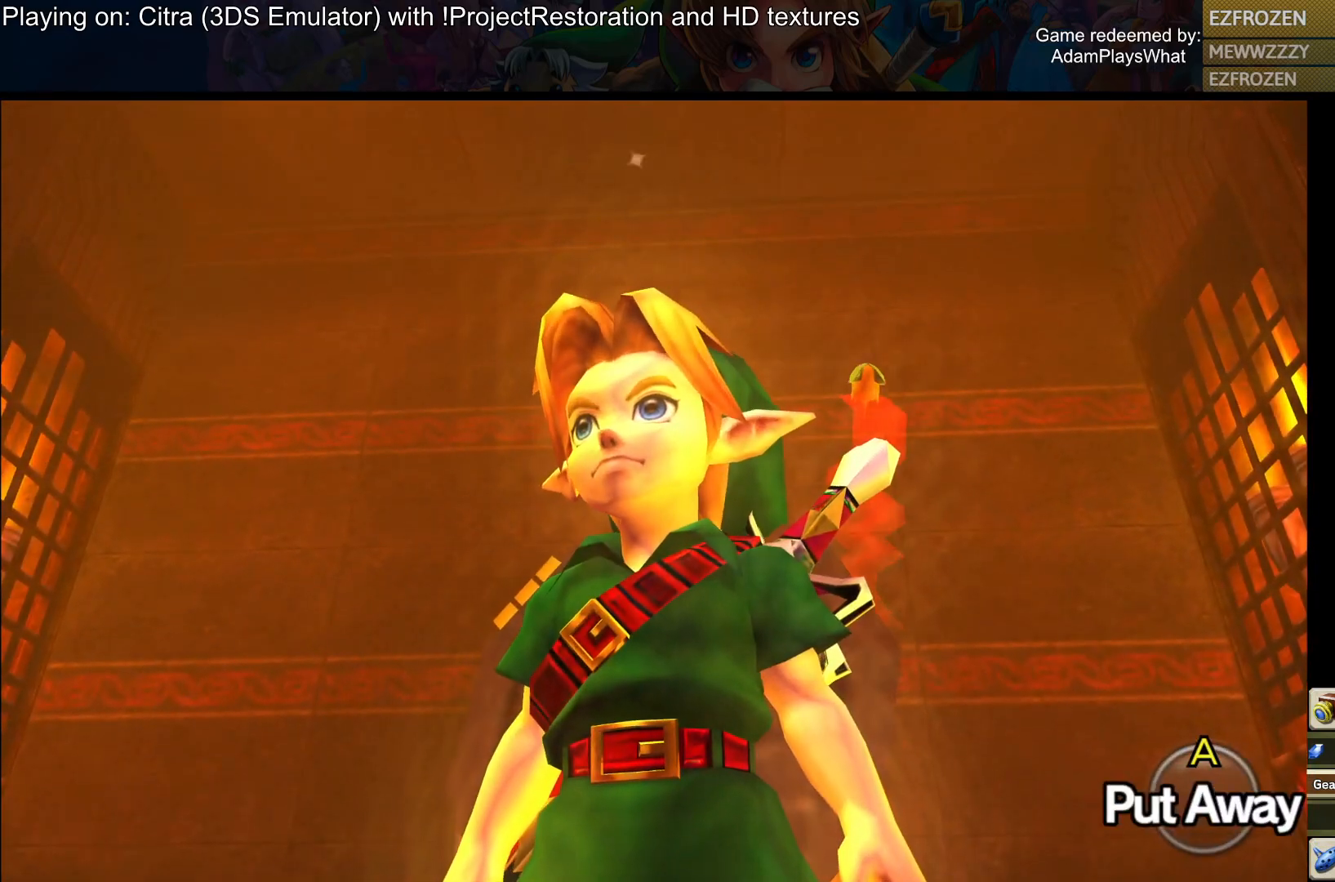
{"buttons": [], "left_stick": "center", "right_stick": "center", "events": [[450, "right_stick", "center"]]}
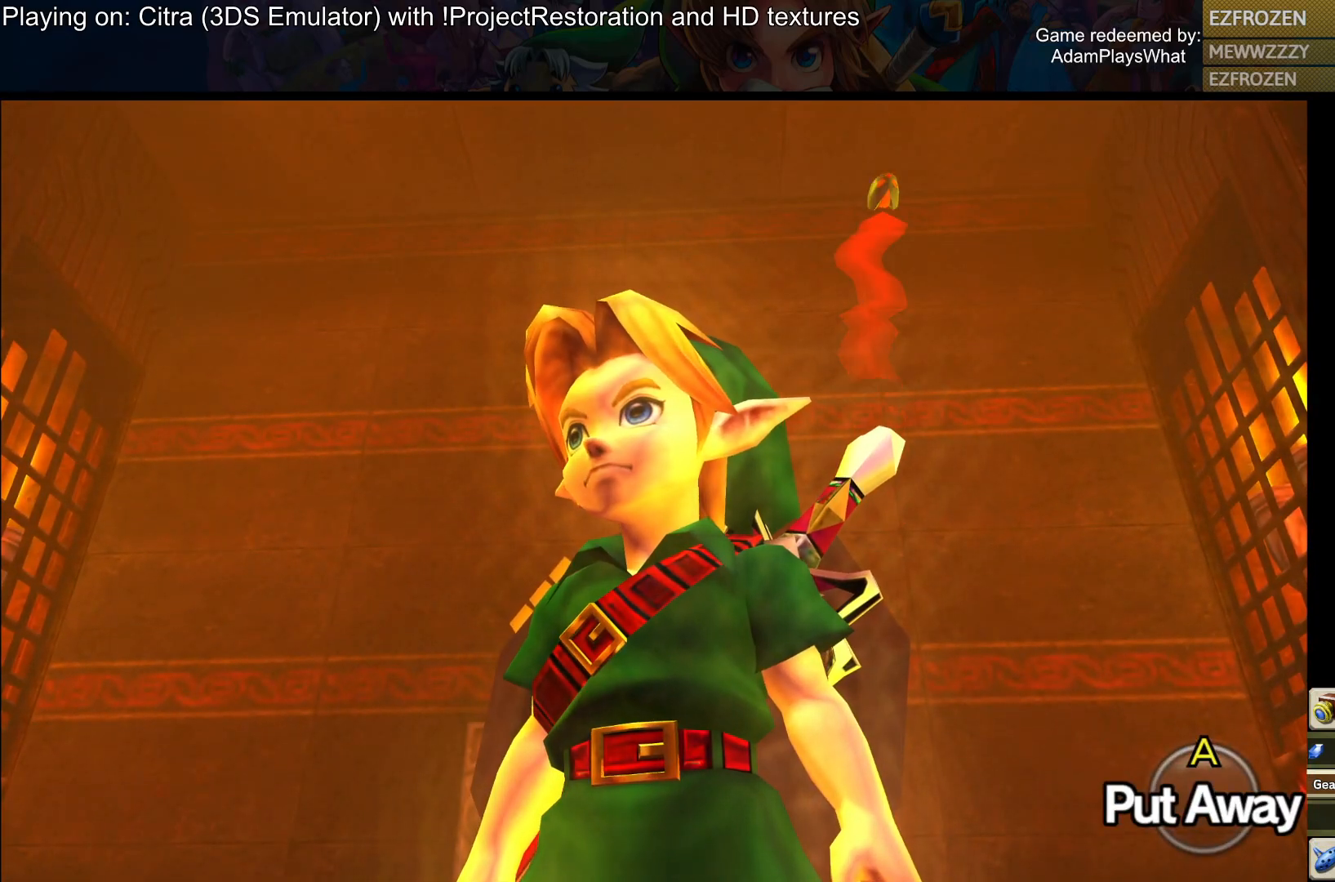
{"buttons": [], "left_stick": "down", "right_stick": "up-left", "events": [[401, "left_stick", "down"], [417, "right_stick", "up-left"]]}
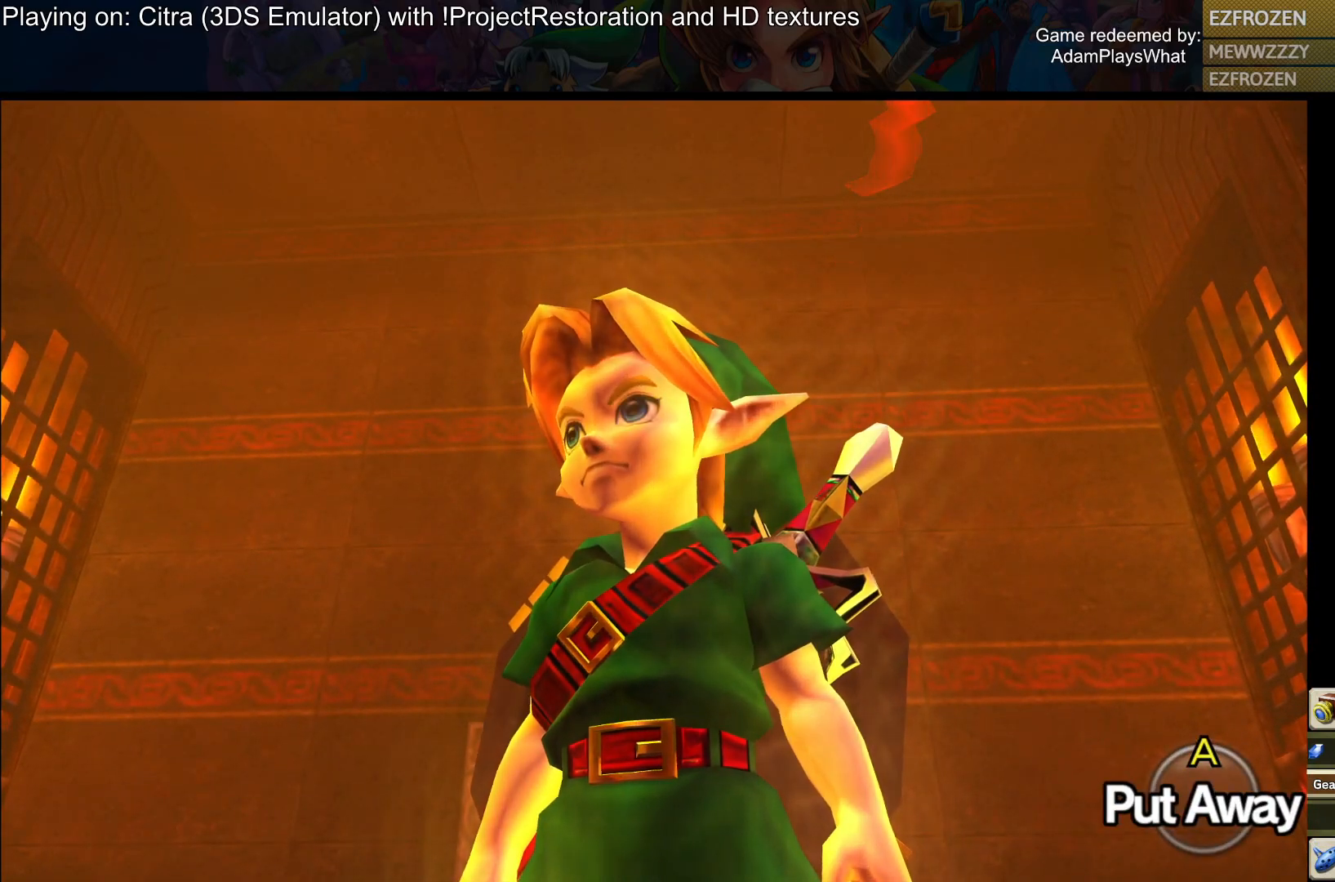
{"buttons": [], "left_stick": "down", "right_stick": "center", "events": [[250, "right_stick", "center"]]}
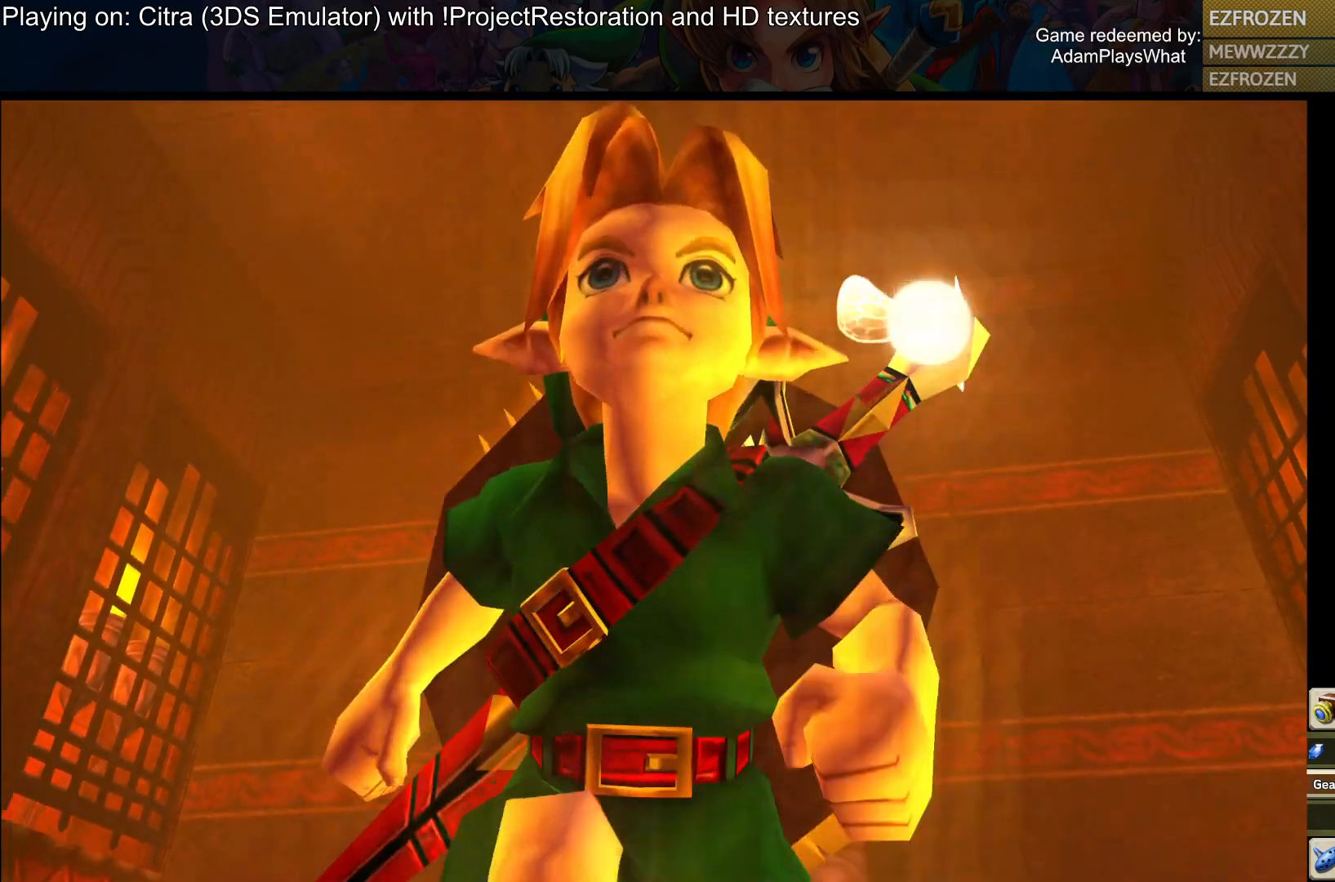
{"buttons": [], "left_stick": "down-left", "right_stick": "up", "events": [[167, "right_stick", "up"], [267, "left_stick", "down-left"]]}
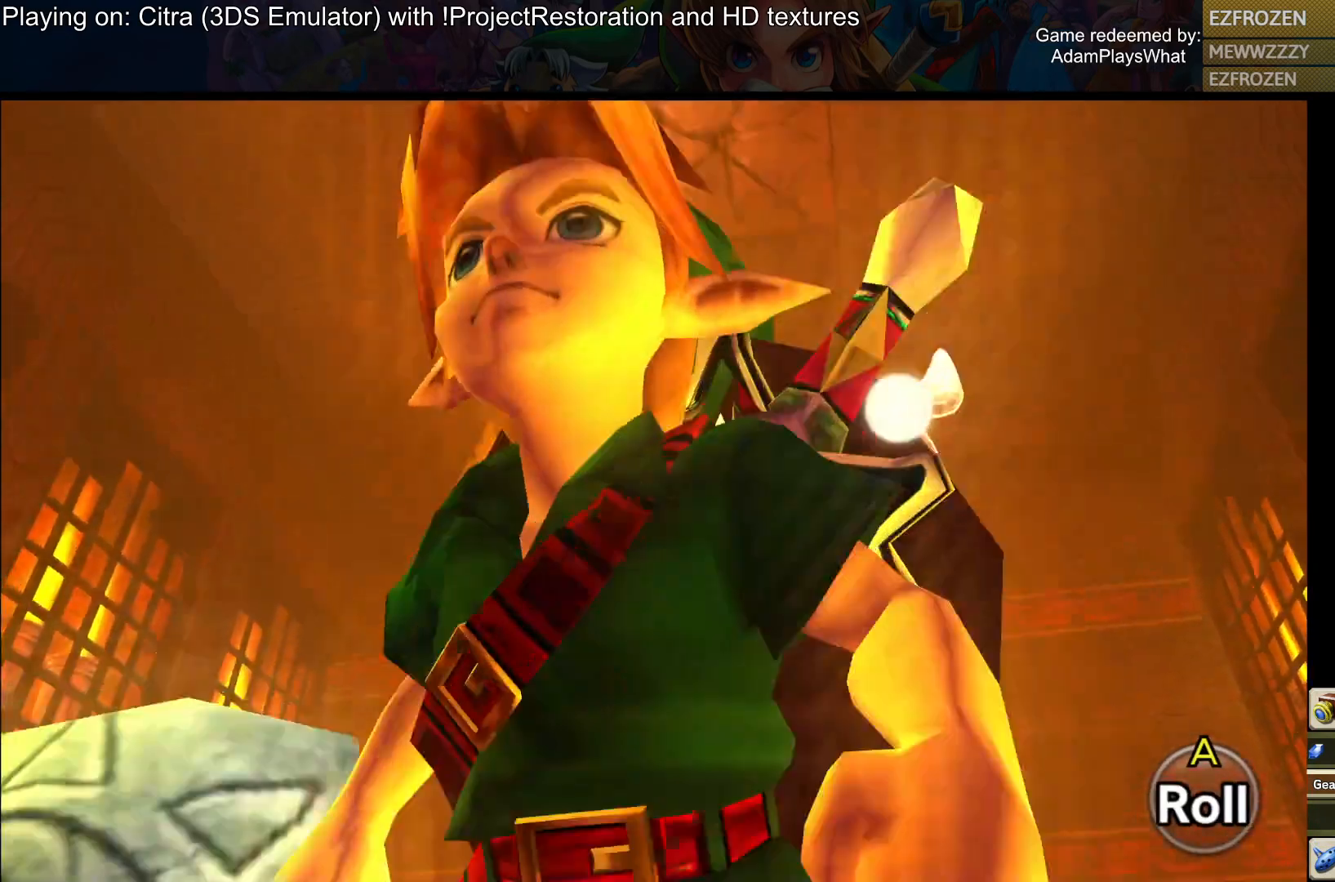
{"buttons": [], "left_stick": "center", "right_stick": "down-right", "events": [[233, "left_stick", "center"], [350, "right_stick", "center"], [467, "right_stick", "down-right"]]}
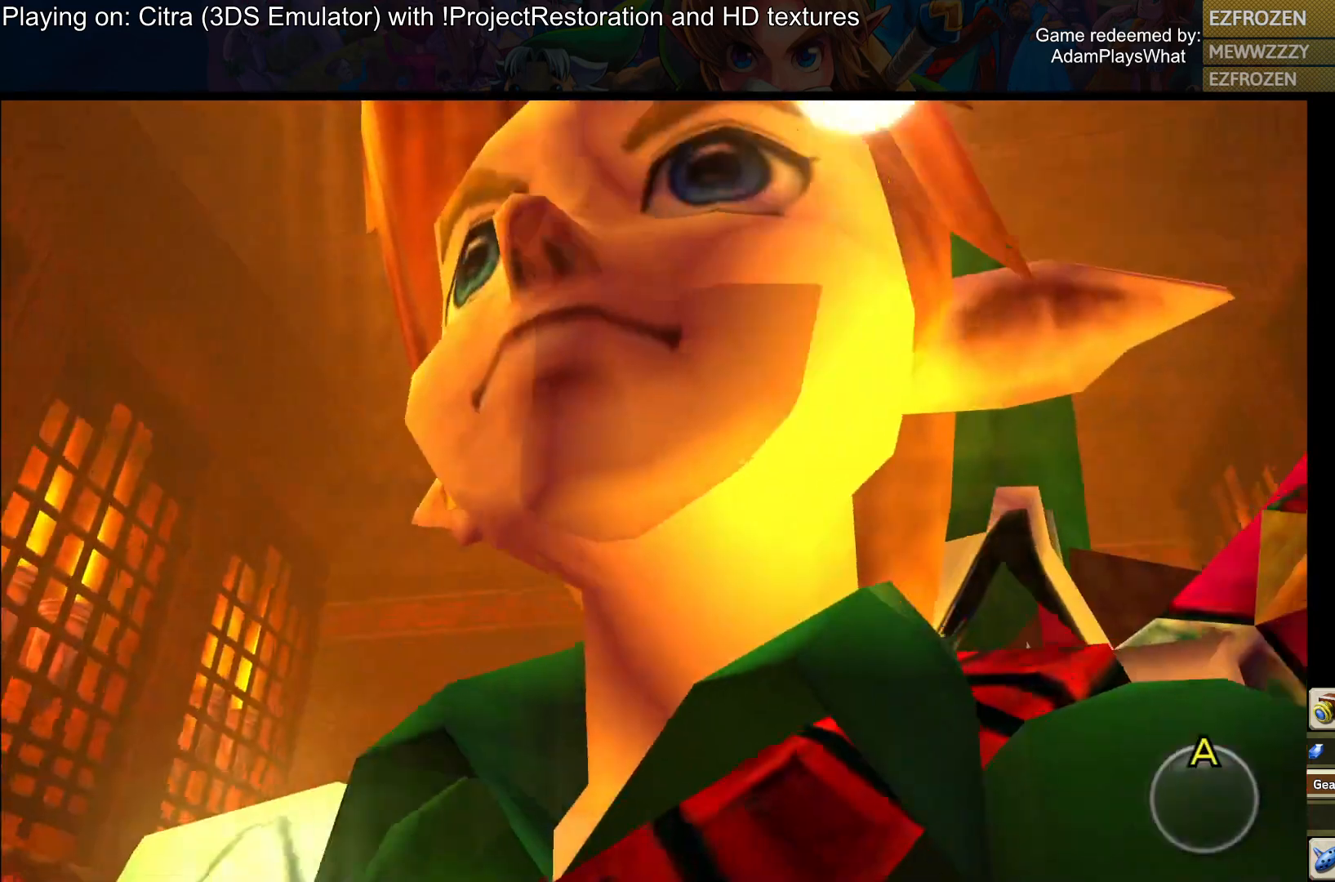
{"buttons": [], "left_stick": "right", "right_stick": "down-left", "events": [[250, "right_stick", "down"], [467, "left_stick", "right"], [484, "right_stick", "down-left"]]}
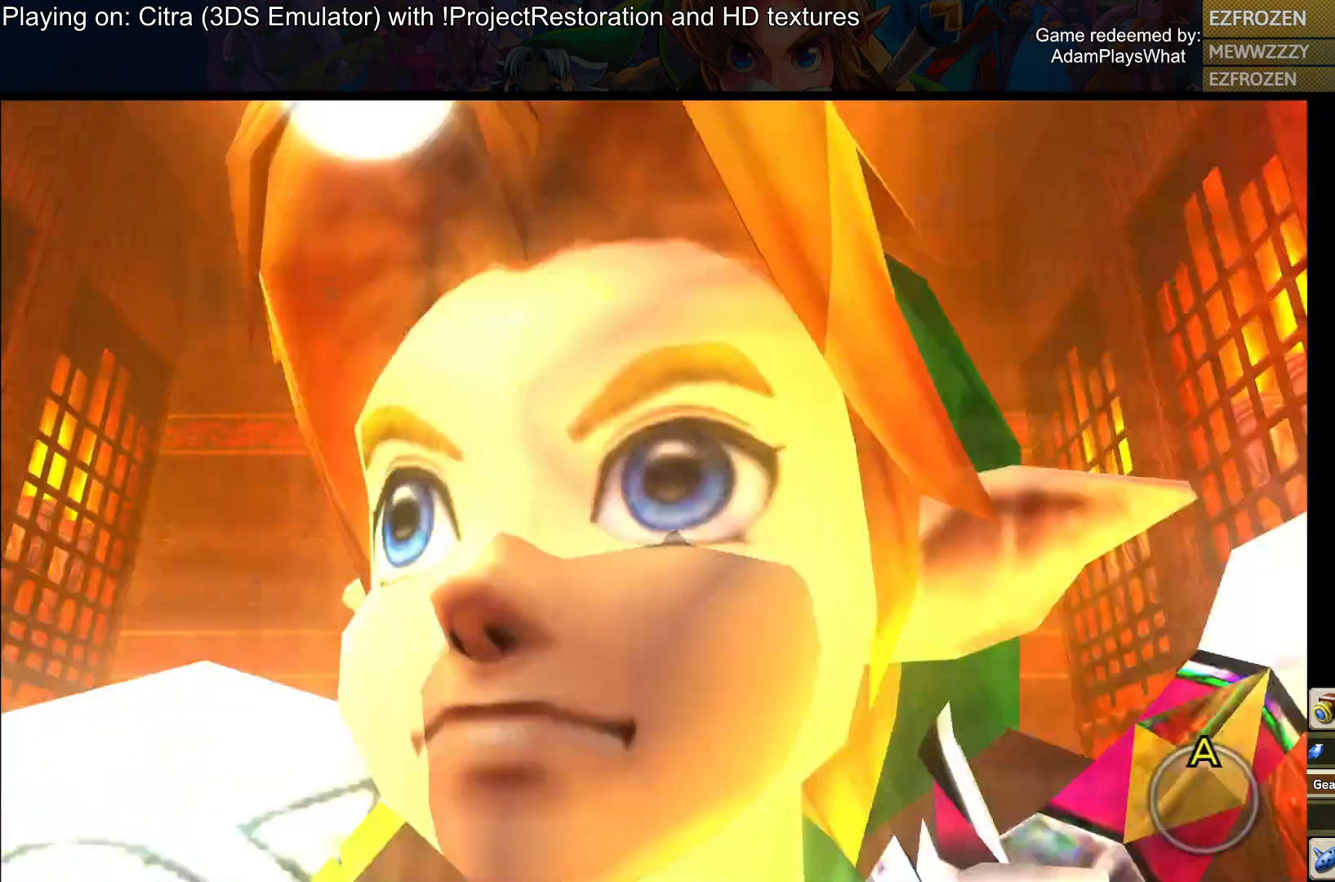
{"buttons": [], "left_stick": "down", "right_stick": "down-left", "events": [[167, "left_stick", "up-right"], [350, "left_stick", "center"], [450, "left_stick", "down"]]}